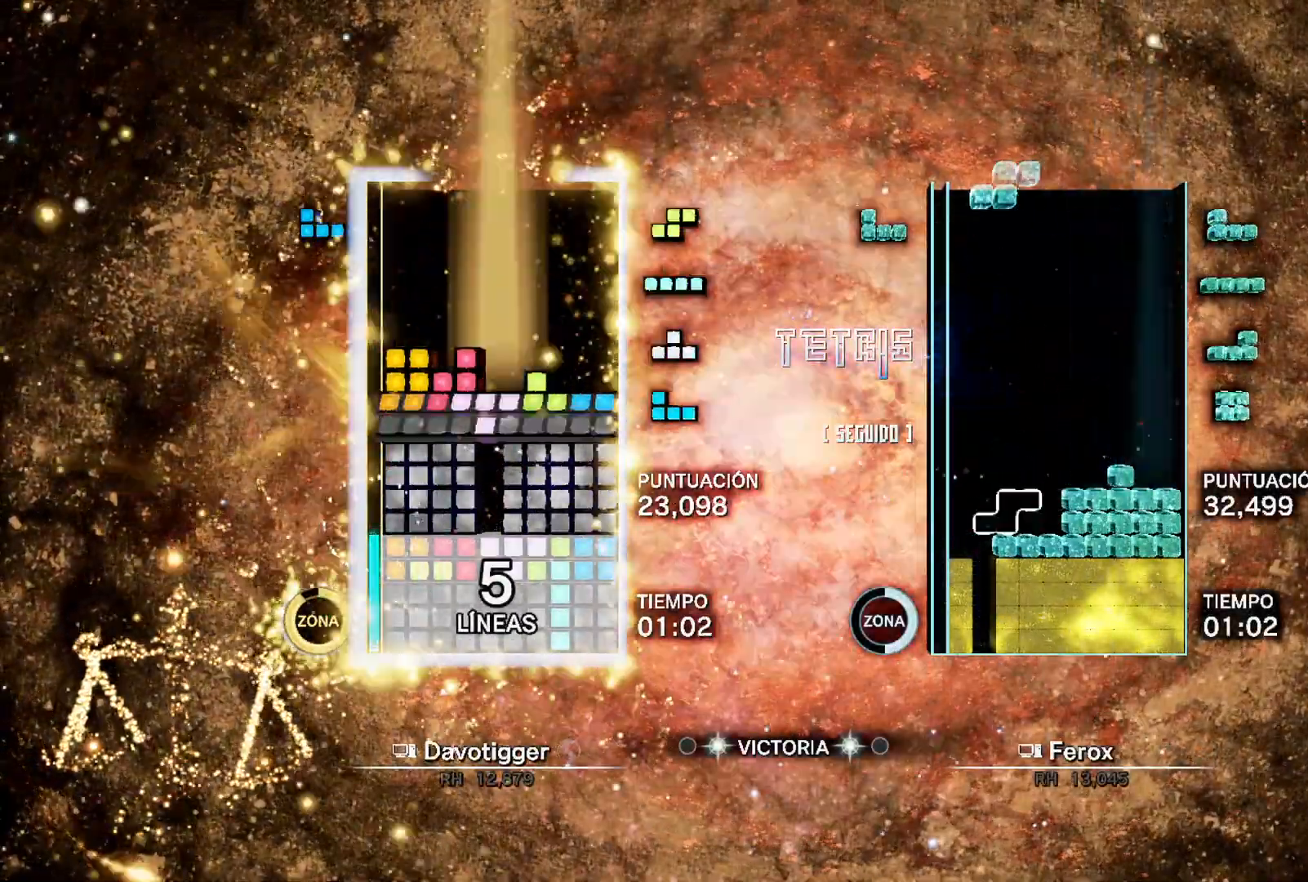
Gameplay with a controller (Xbox layout); each line is a JSON object with the inputs held at the frame after it. "events" lists button and stick changes between this image and that frame as [ms after this image, input, new state], when the widget could be followed in between. Not read: left_stick right_stick.
{"buttons": [], "events": [[117, "A", "down"], [117, "L1", "up"], [233, "A", "up"], [300, "DPAD_UP", "down"], [383, "DPAD_UP", "up"]]}
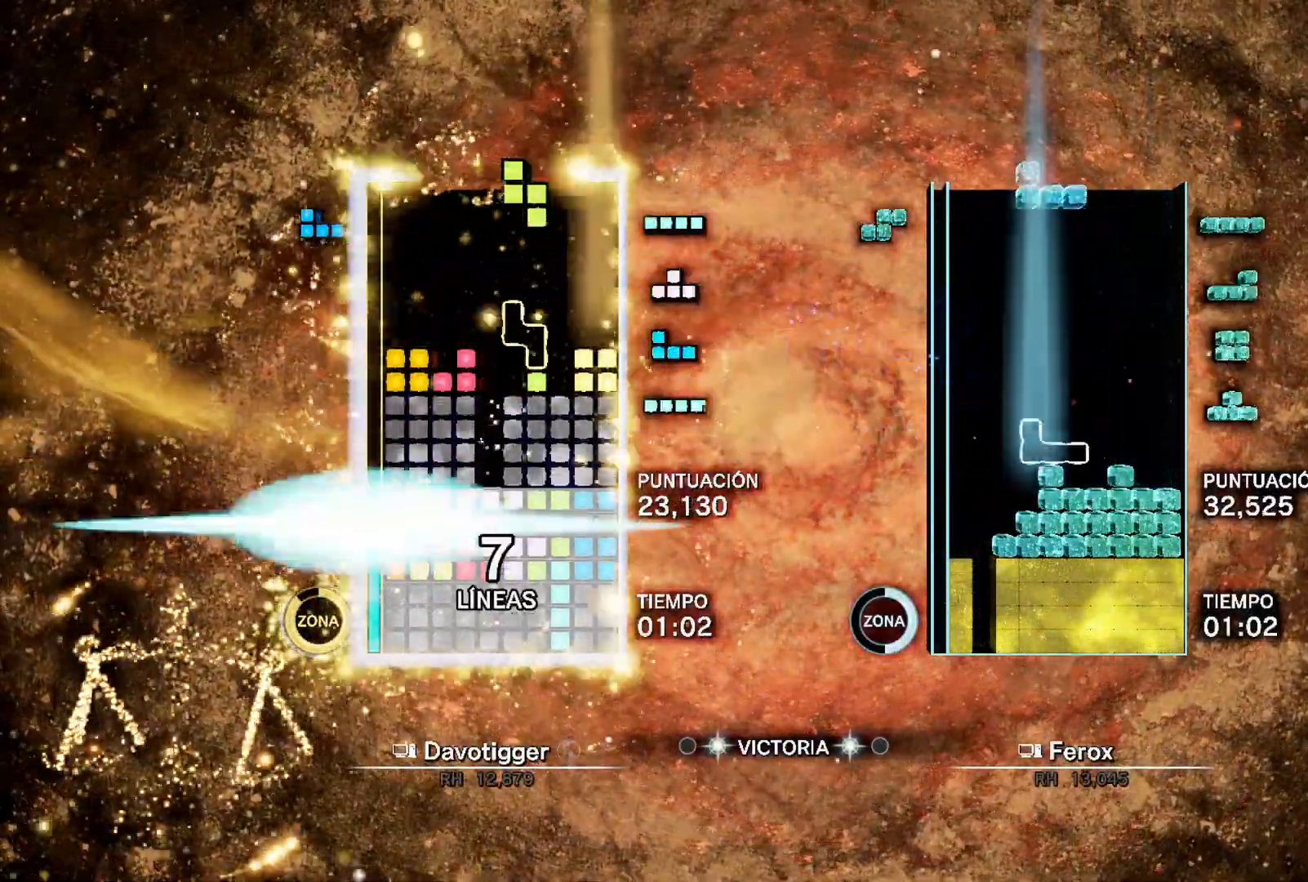
{"buttons": ["DPAD_UP"], "events": [[17, "DPAD_RIGHT", "down"], [133, "L1", "down"], [233, "L1", "up"], [250, "DPAD_RIGHT", "up"], [500, "DPAD_UP", "down"]]}
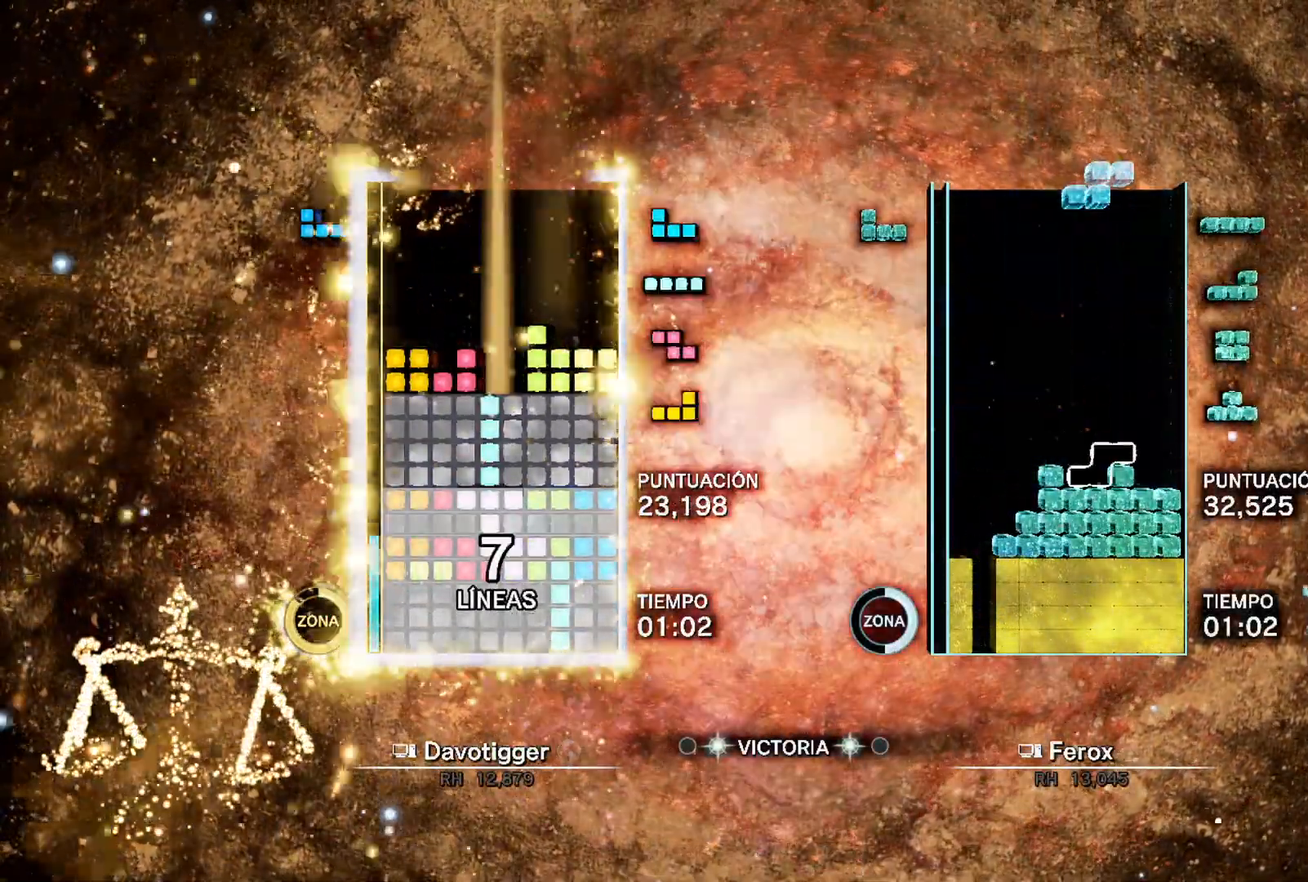
{"buttons": ["L1", "DPAD_LEFT"], "events": [[33, "DPAD_RIGHT", "down"], [83, "DPAD_UP", "up"], [133, "L1", "down"], [300, "L1", "up"], [317, "A", "down"], [383, "DPAD_UP", "down"], [400, "DPAD_RIGHT", "up"], [433, "A", "up"], [450, "DPAD_LEFT", "down"], [467, "DPAD_UP", "up"], [500, "L1", "down"]]}
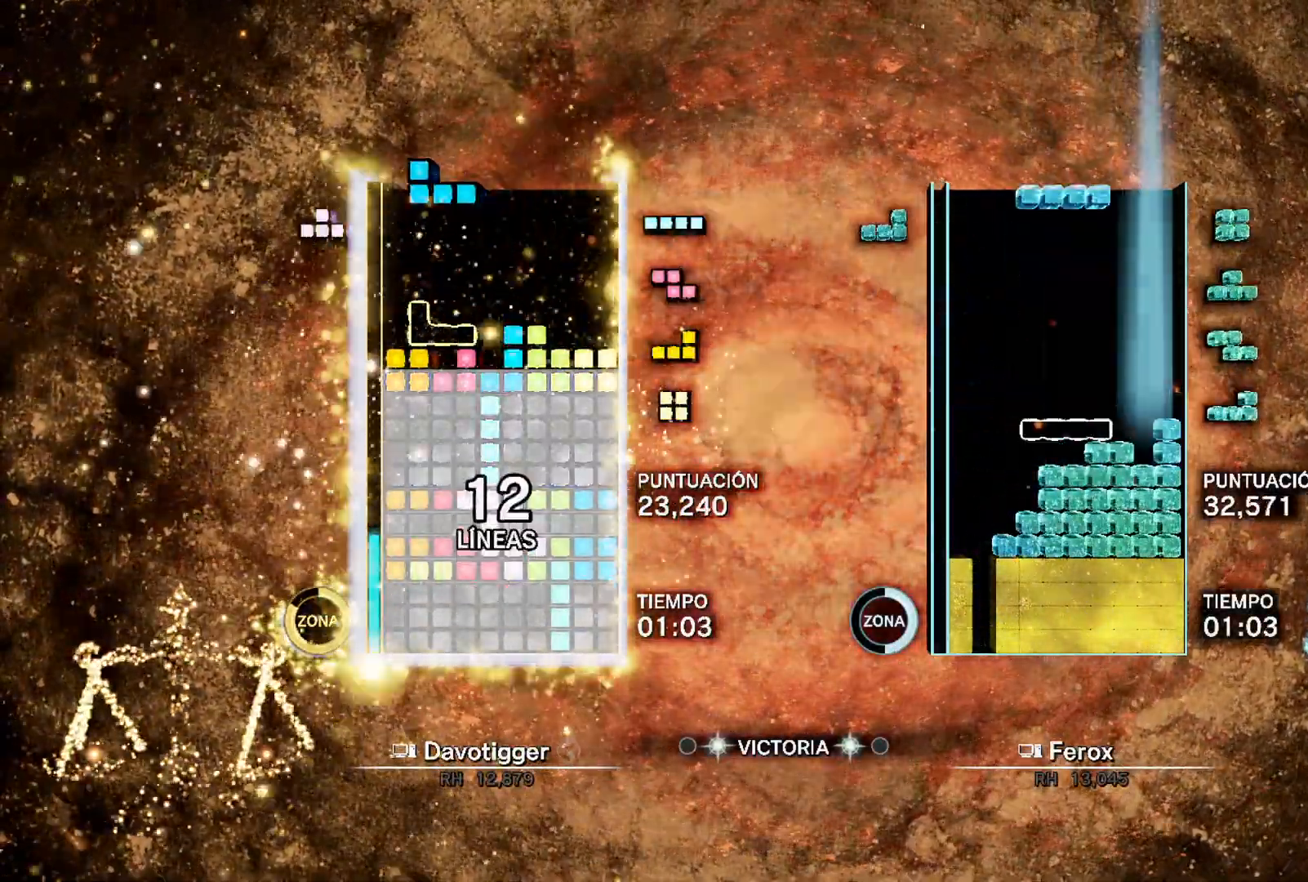
{"buttons": [], "events": [[150, "L1", "up"], [217, "DPAD_LEFT", "up"], [250, "A", "down"], [283, "DPAD_UP", "down"], [367, "A", "up"], [417, "DPAD_UP", "up"]]}
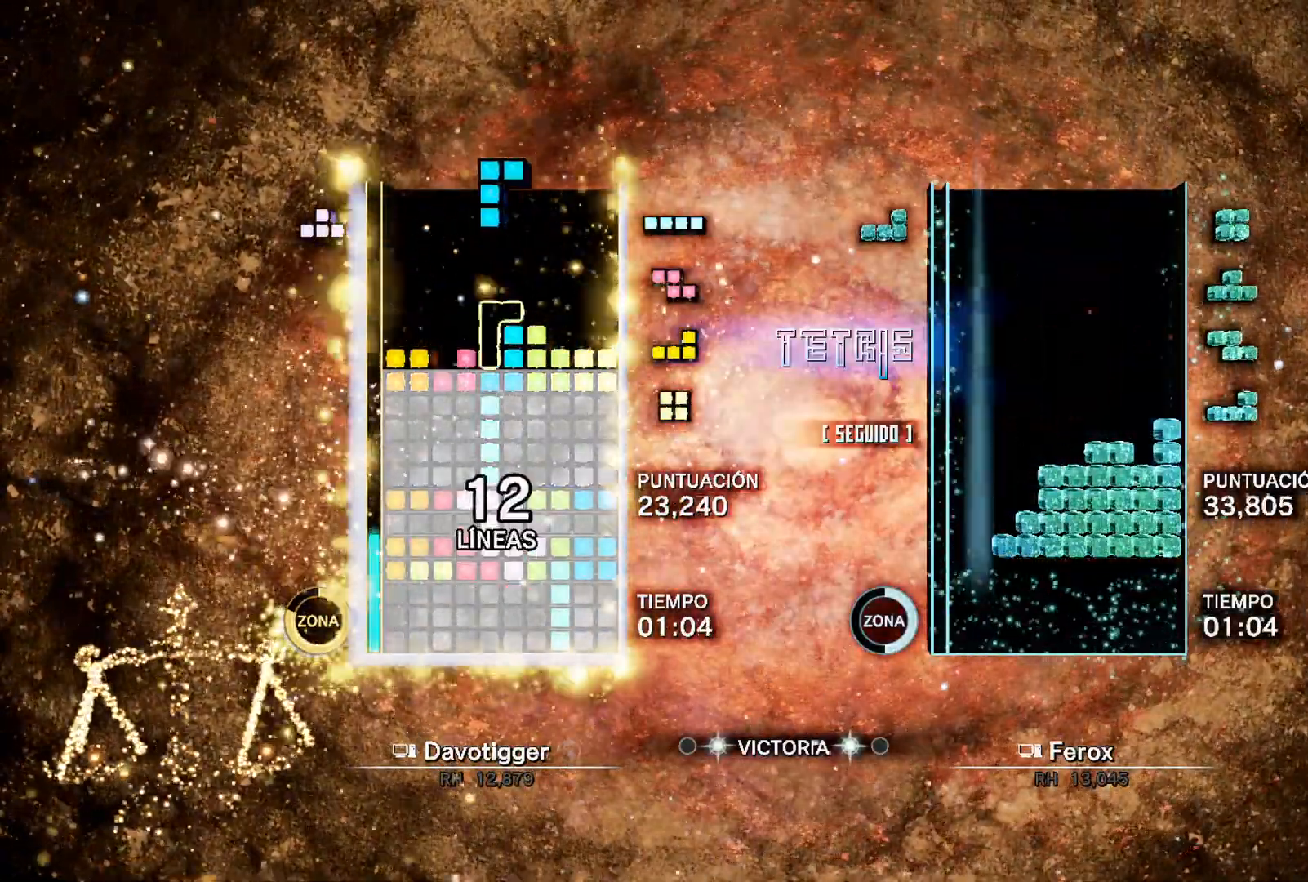
{"buttons": ["B", "DPAD_UP", "DPAD_LEFT"], "events": [[117, "DPAD_LEFT", "down"], [133, "DPAD_DOWN", "down"], [250, "L1", "down"], [417, "L1", "up"], [433, "B", "down"], [450, "DPAD_DOWN", "up"], [500, "DPAD_UP", "down"]]}
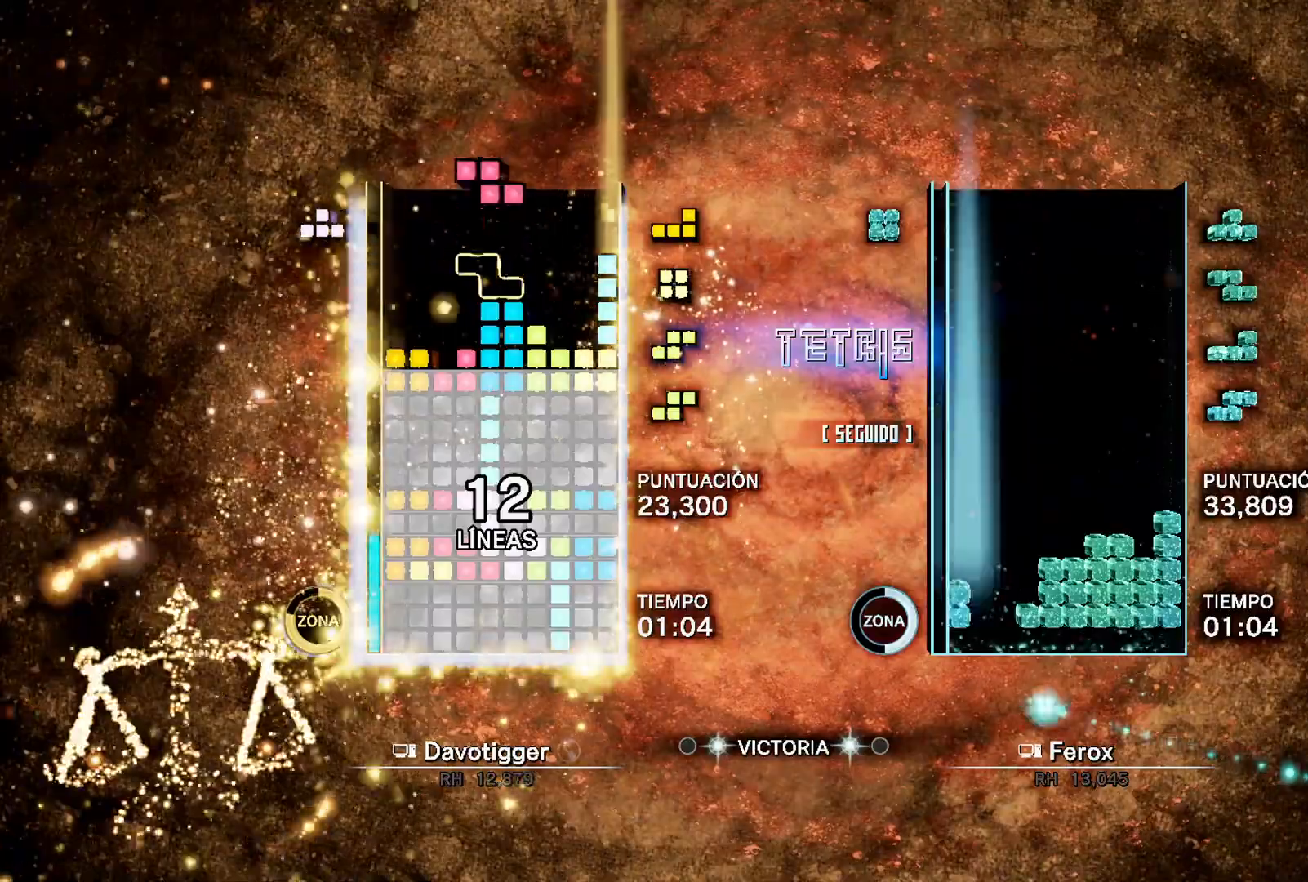
{"buttons": ["L1", "DPAD_LEFT"], "events": [[67, "B", "up"], [133, "DPAD_UP", "up"], [483, "L1", "down"]]}
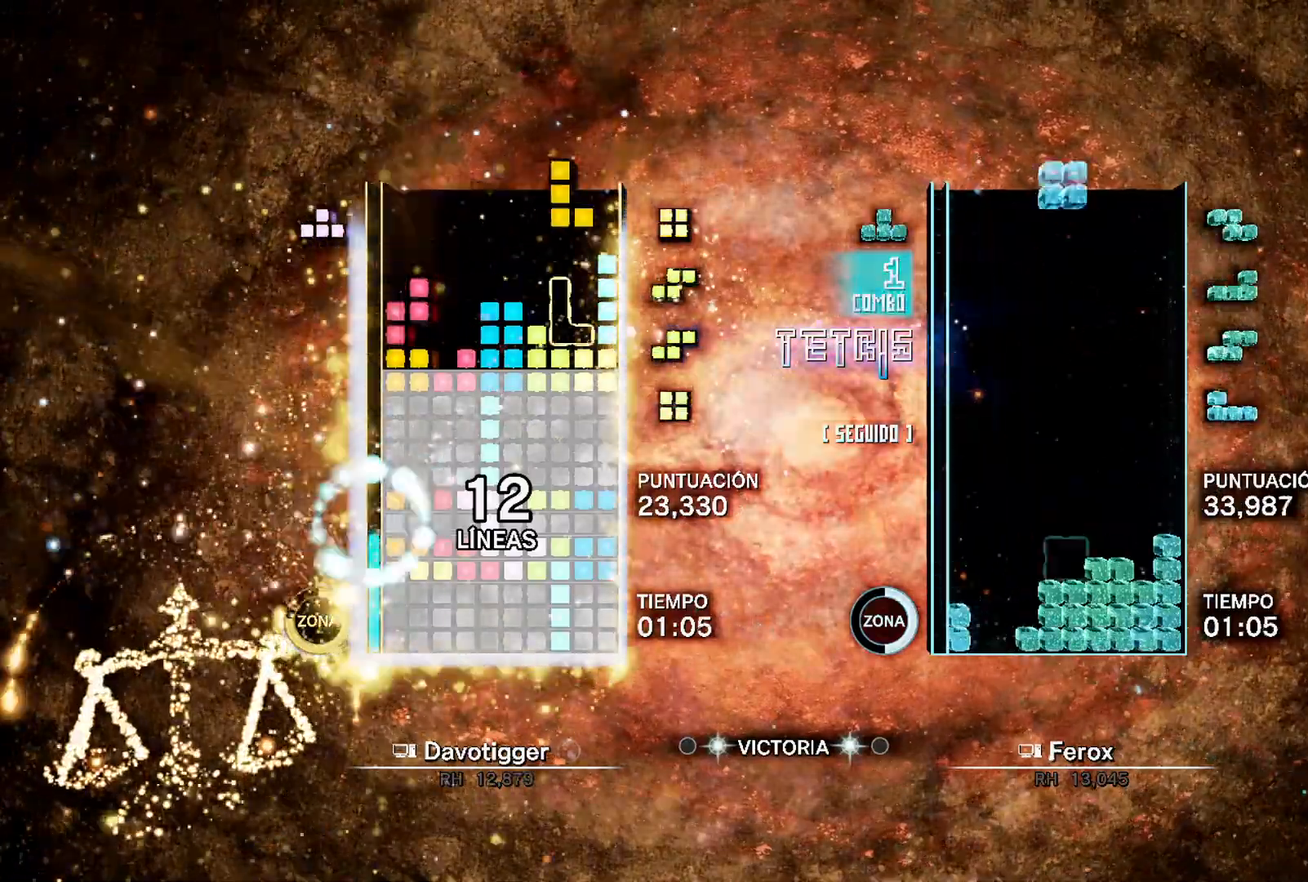
{"buttons": [], "events": [[217, "DPAD_LEFT", "up"], [217, "L1", "up"], [250, "DPAD_RIGHT", "down"], [283, "DPAD_UP", "down"], [317, "DPAD_RIGHT", "up"], [450, "DPAD_UP", "up"]]}
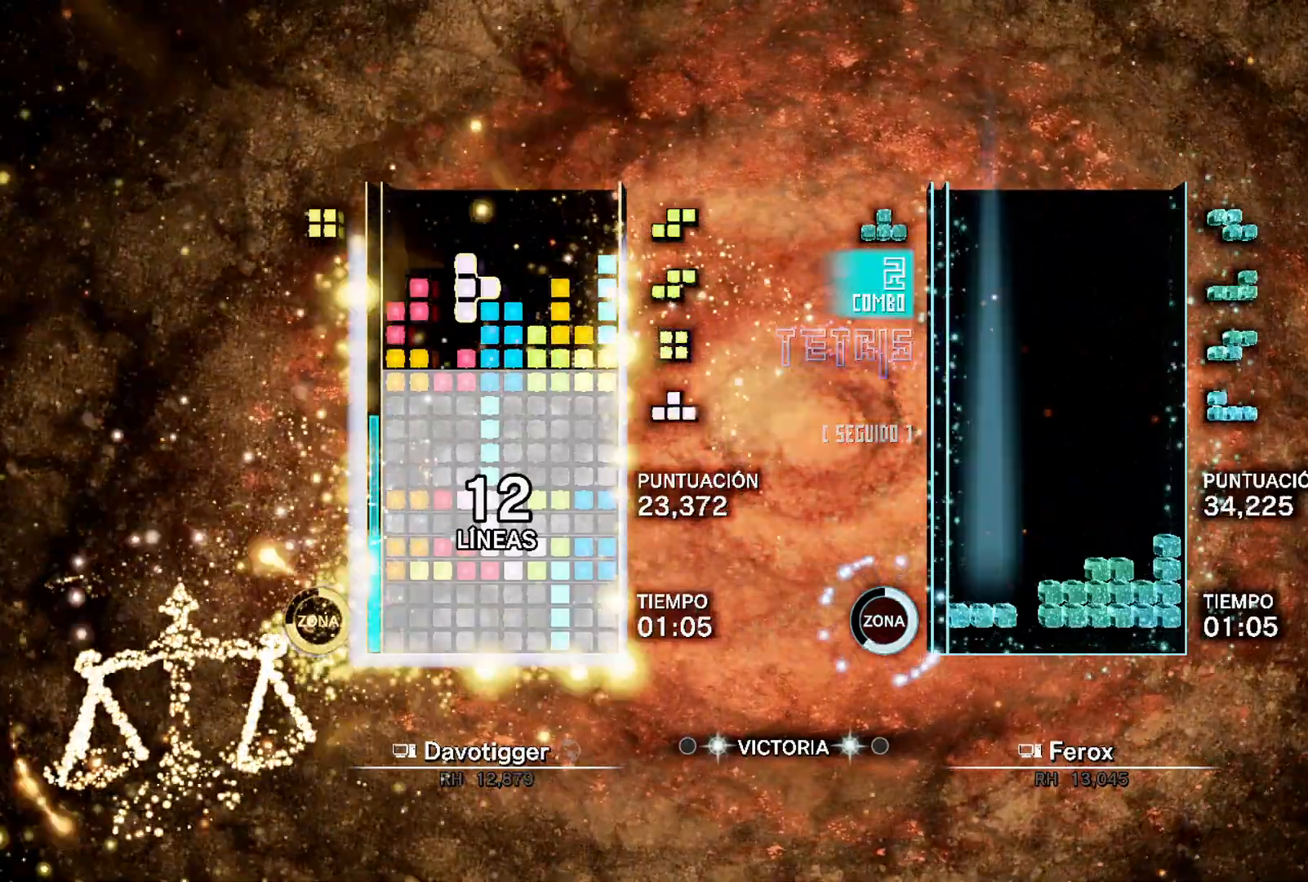
{"buttons": ["DPAD_LEFT"], "events": [[300, "L1", "down"], [333, "DPAD_LEFT", "down"], [350, "A", "down"], [383, "DPAD_UP", "down"], [400, "L1", "up"], [483, "A", "up"], [500, "DPAD_UP", "up"]]}
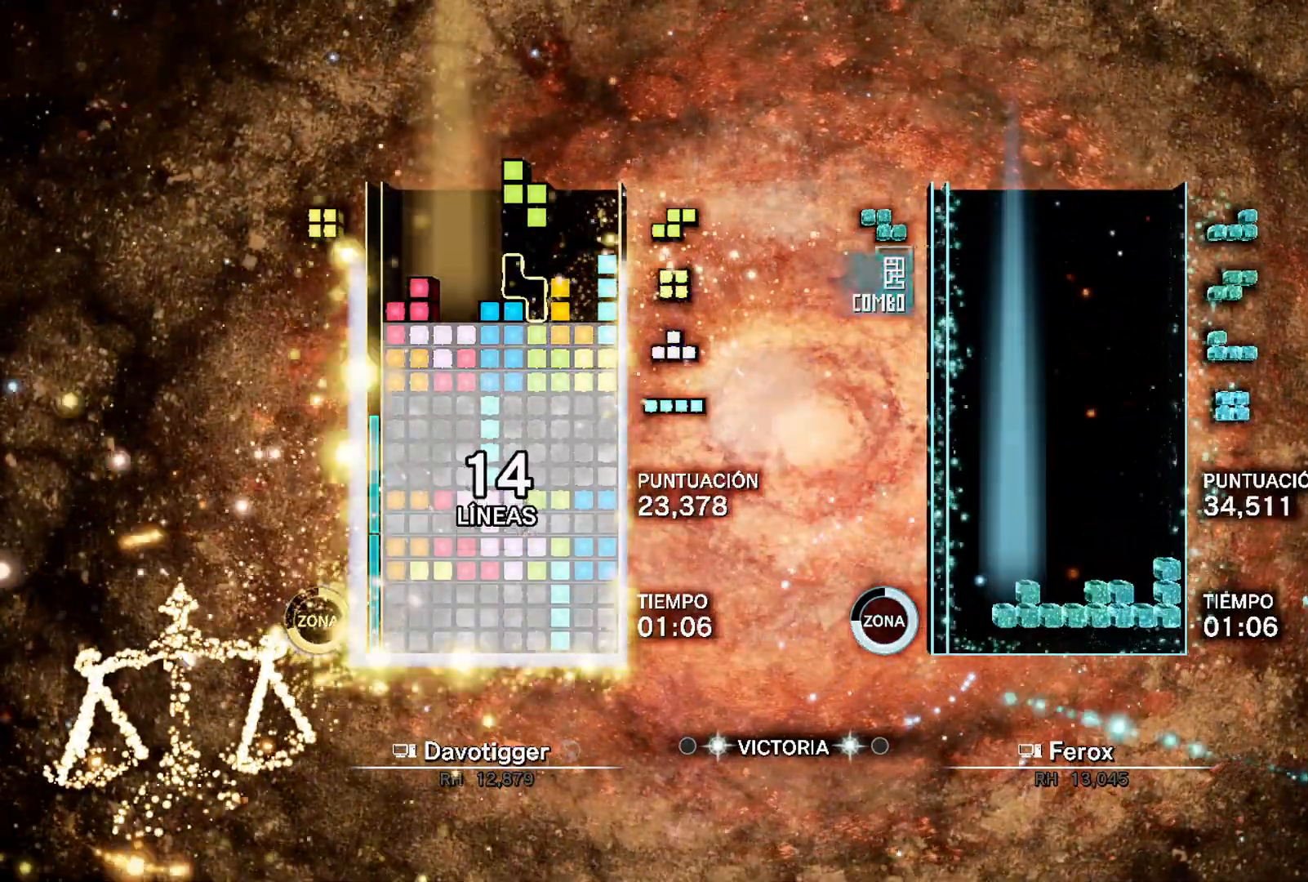
{"buttons": ["DPAD_DOWN", "DPAD_LEFT"], "events": [[50, "DPAD_DOWN", "down"]]}
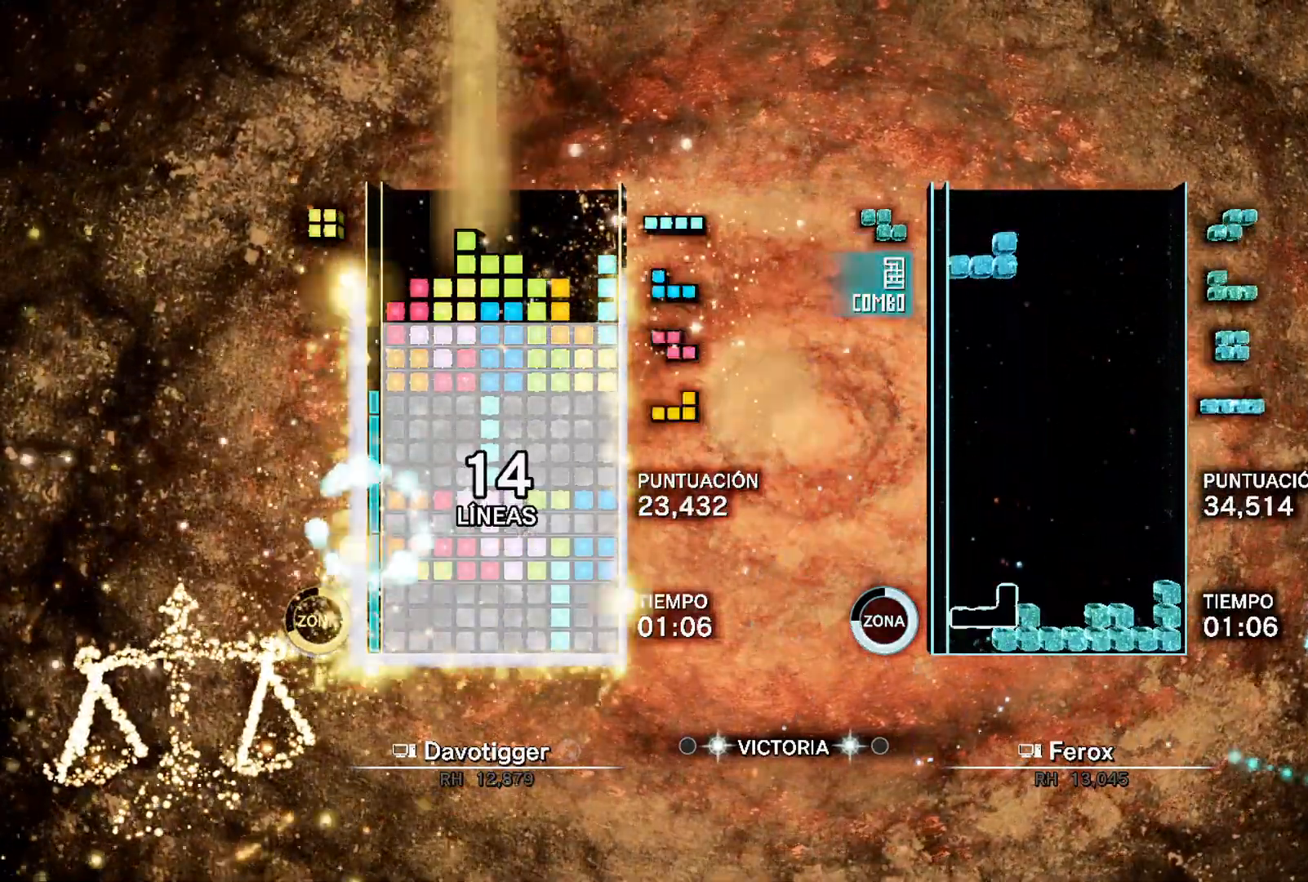
{"buttons": [], "events": [[33, "B", "down"], [100, "DPAD_DOWN", "up"], [117, "DPAD_UP", "down"], [133, "DPAD_LEFT", "up"], [200, "B", "up"], [267, "DPAD_UP", "up"]]}
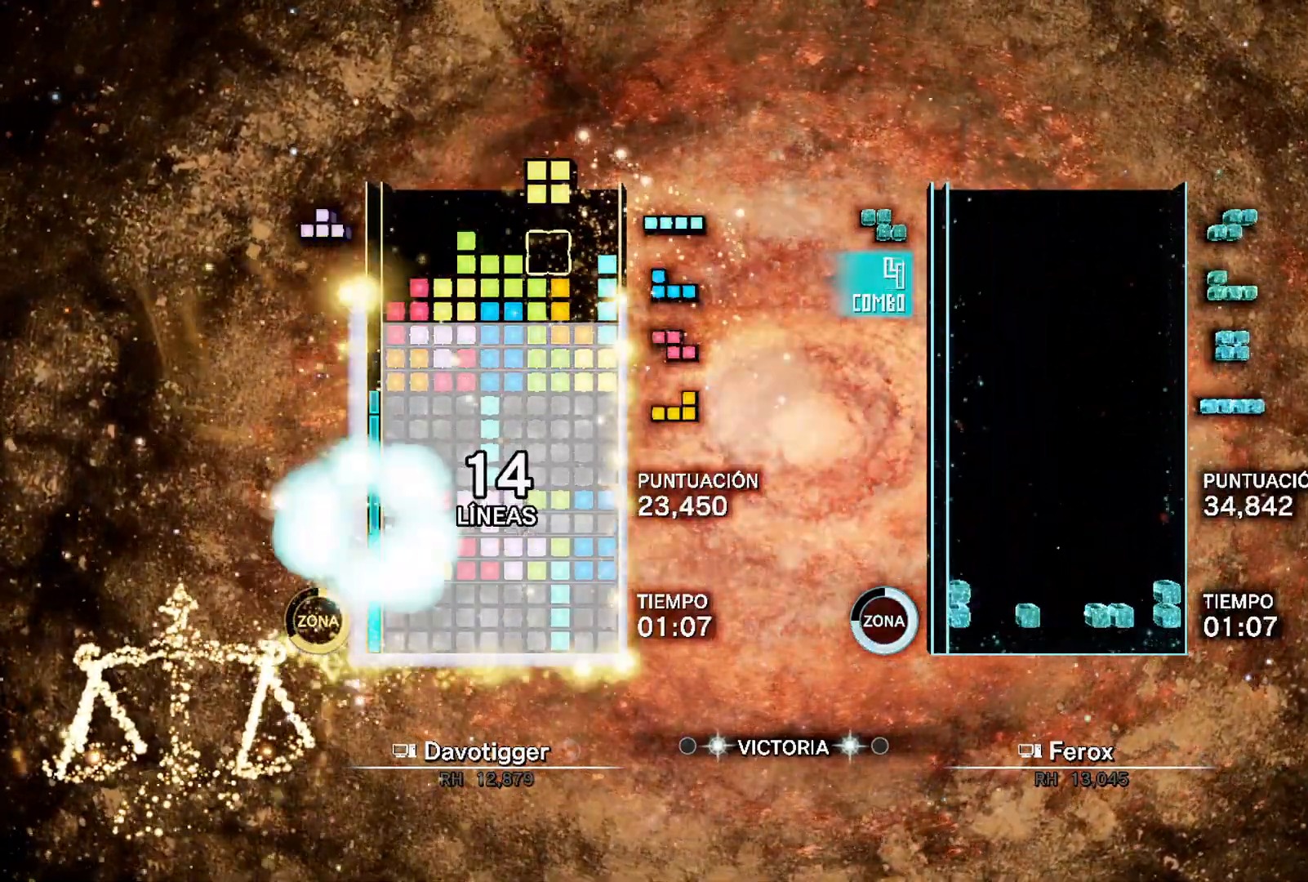
{"buttons": ["L1", "DPAD_LEFT"], "events": [[167, "DPAD_RIGHT", "down"], [217, "DPAD_RIGHT", "up"], [217, "DPAD_UP", "down"], [267, "DPAD_LEFT", "down"], [317, "DPAD_UP", "up"], [350, "L1", "down"]]}
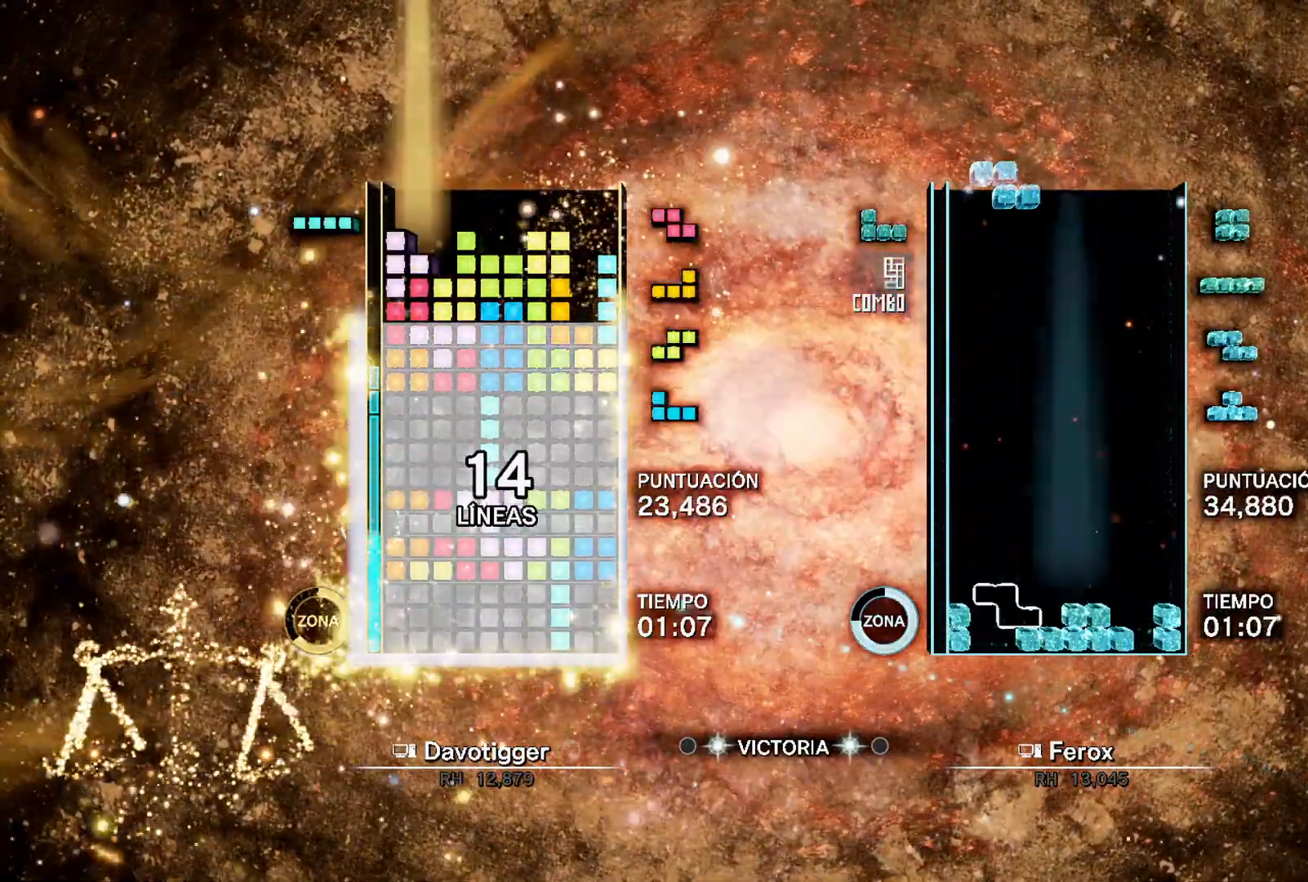
{"buttons": ["B"], "events": [[17, "L1", "up"], [33, "DPAD_LEFT", "up"], [67, "B", "down"], [67, "DPAD_RIGHT", "down"], [133, "DPAD_RIGHT", "up"], [133, "DPAD_UP", "down"], [183, "B", "up"], [183, "DPAD_LEFT", "down"], [200, "DPAD_UP", "up"], [233, "L1", "down"], [400, "L1", "up"], [450, "DPAD_LEFT", "up"], [500, "B", "down"]]}
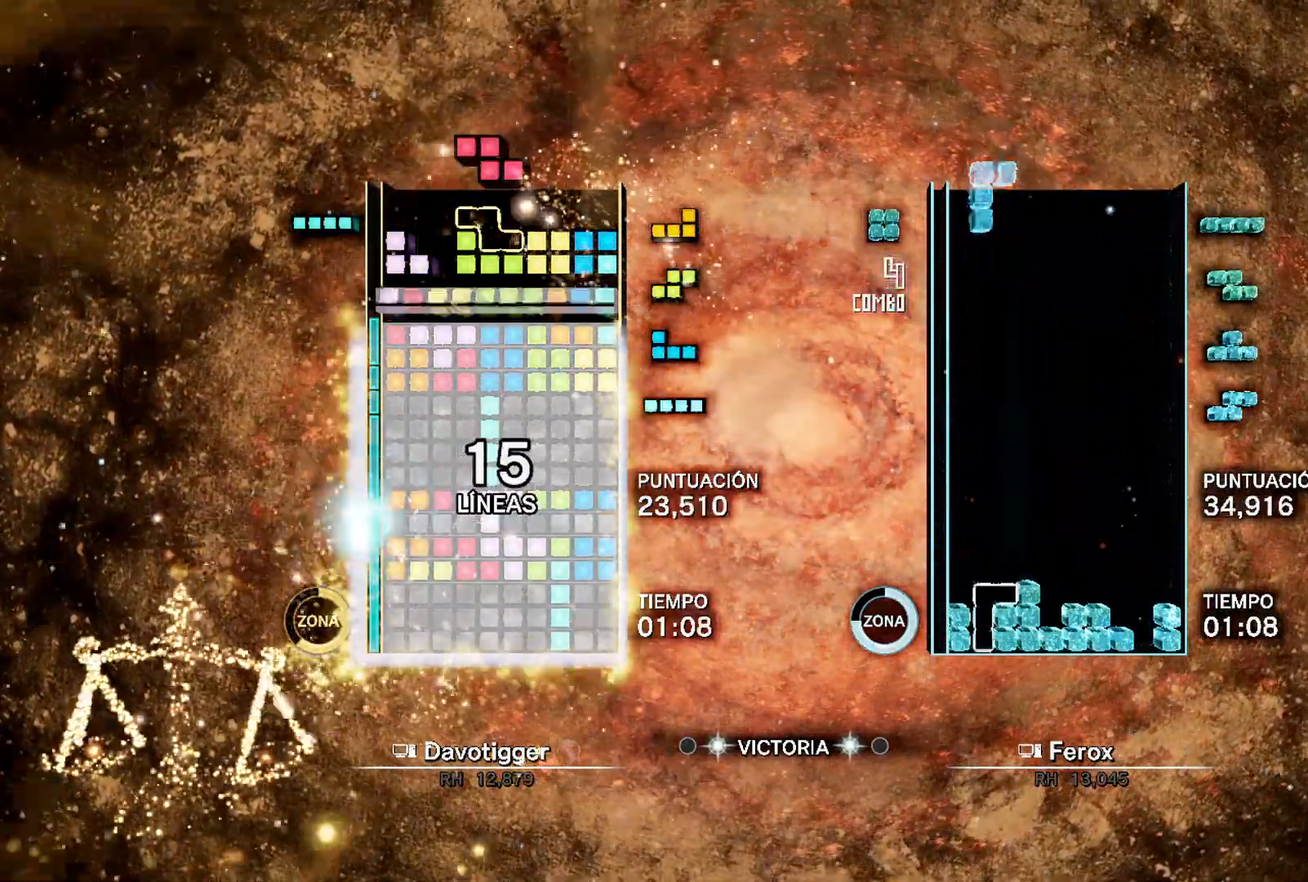
{"buttons": ["DPAD_RIGHT"], "events": [[33, "DPAD_UP", "down"], [100, "B", "up"], [100, "DPAD_UP", "up"], [367, "DPAD_RIGHT", "down"]]}
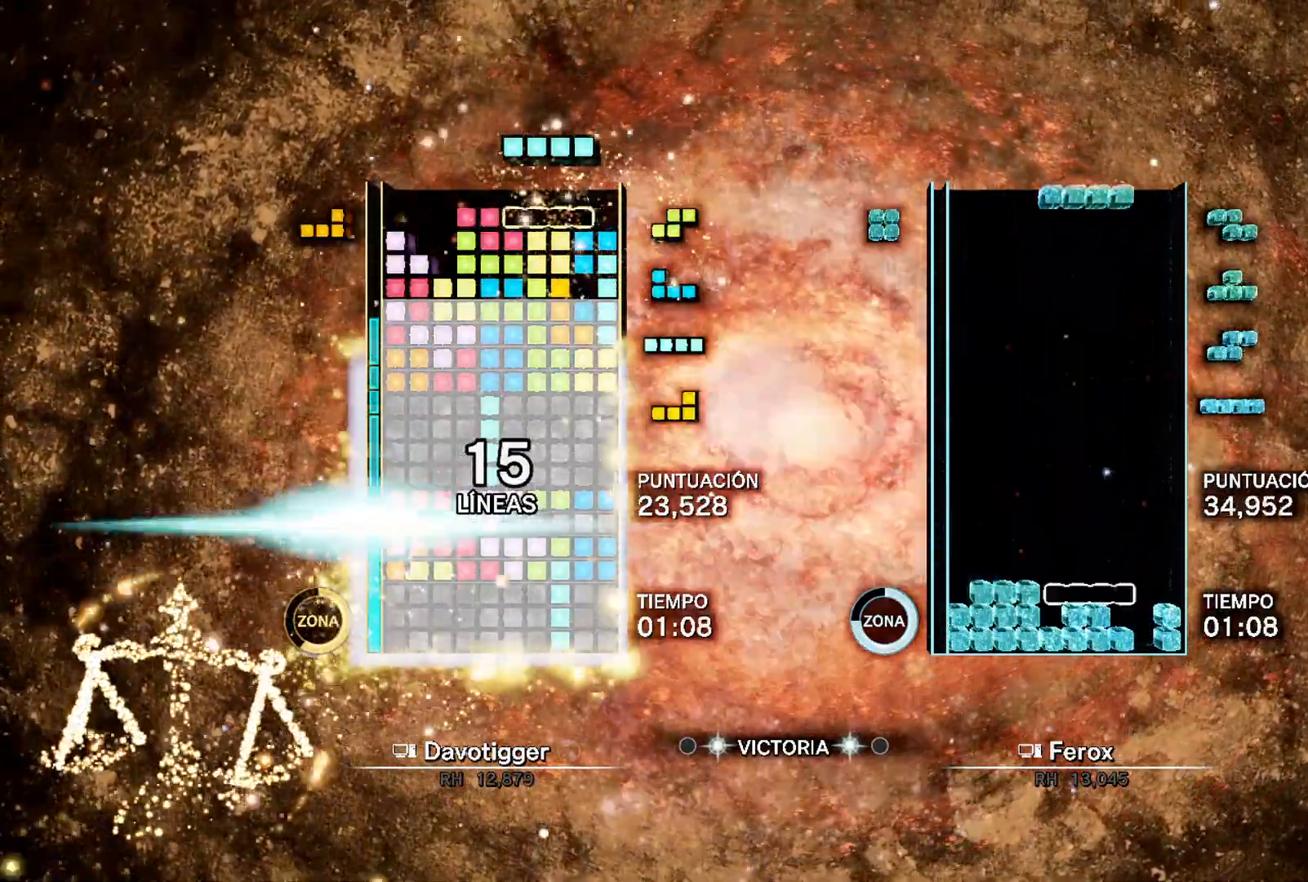
{"buttons": ["DPAD_UP"], "events": [[117, "DPAD_RIGHT", "up"], [200, "L1", "down"], [283, "DPAD_RIGHT", "down"], [300, "L1", "up"], [367, "DPAD_RIGHT", "up"], [450, "DPAD_UP", "down"]]}
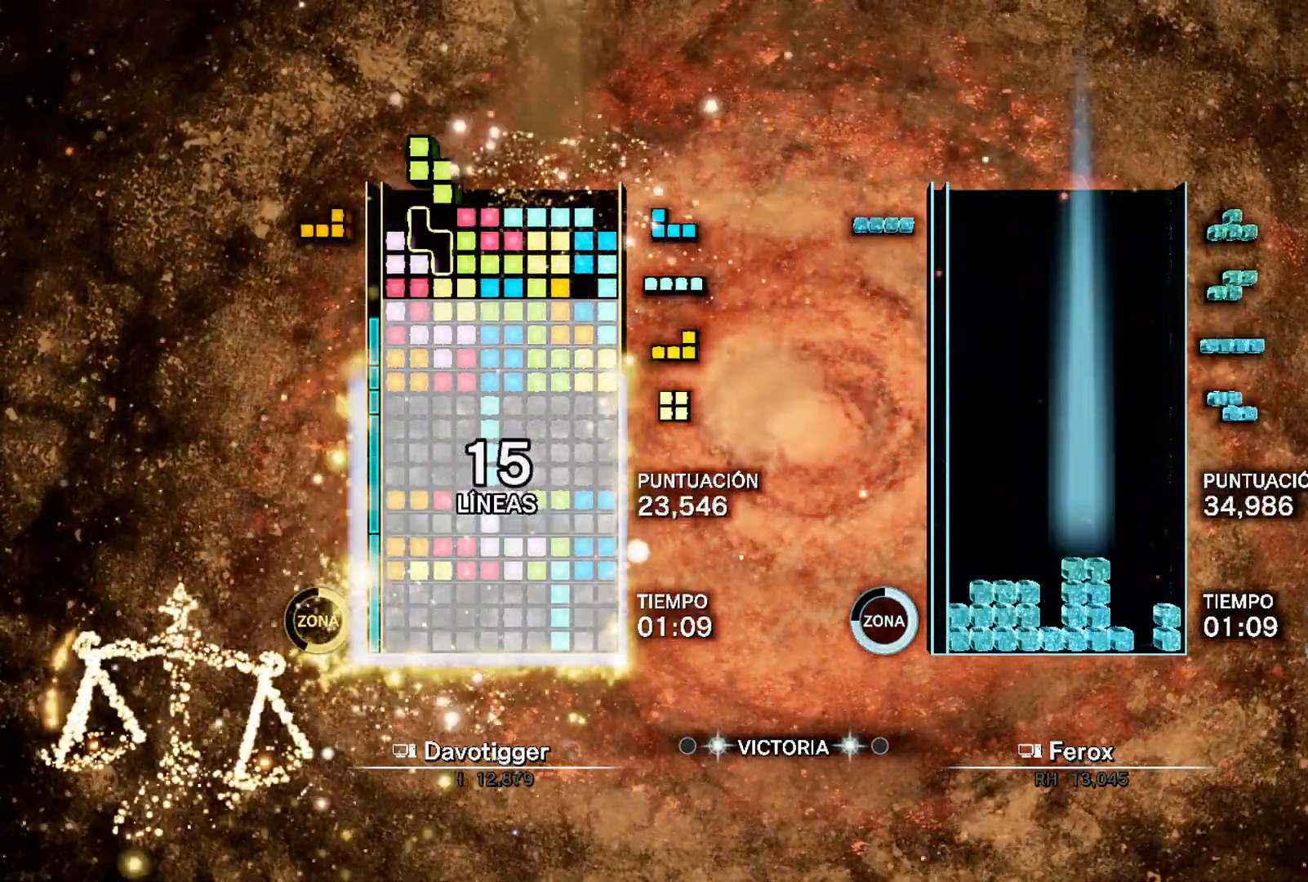
{"buttons": ["L1", "DPAD_LEFT"], "events": [[33, "DPAD_UP", "up"], [150, "L1", "down"], [217, "A", "down"], [250, "DPAD_UP", "down"], [250, "L1", "up"], [300, "DPAD_LEFT", "down"], [317, "A", "up"], [333, "DPAD_UP", "up"], [433, "L1", "down"]]}
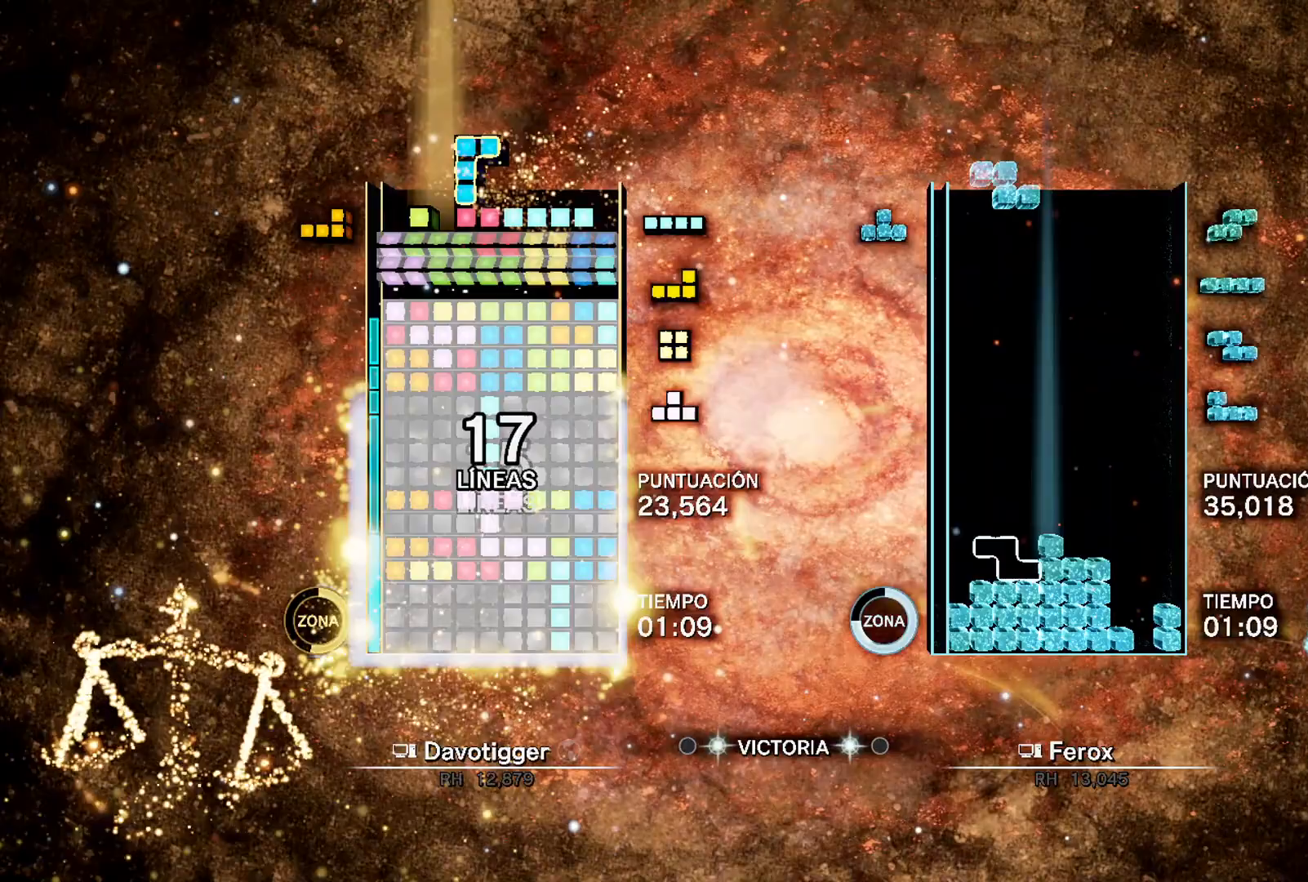
{"buttons": ["DPAD_UP", "DPAD_LEFT"], "events": [[67, "A", "down"], [83, "L1", "up"], [117, "DPAD_UP", "down"], [167, "A", "up"], [183, "L1", "down"], [200, "DPAD_UP", "up"], [333, "L1", "up"], [367, "B", "down"], [433, "DPAD_UP", "down"], [483, "B", "up"]]}
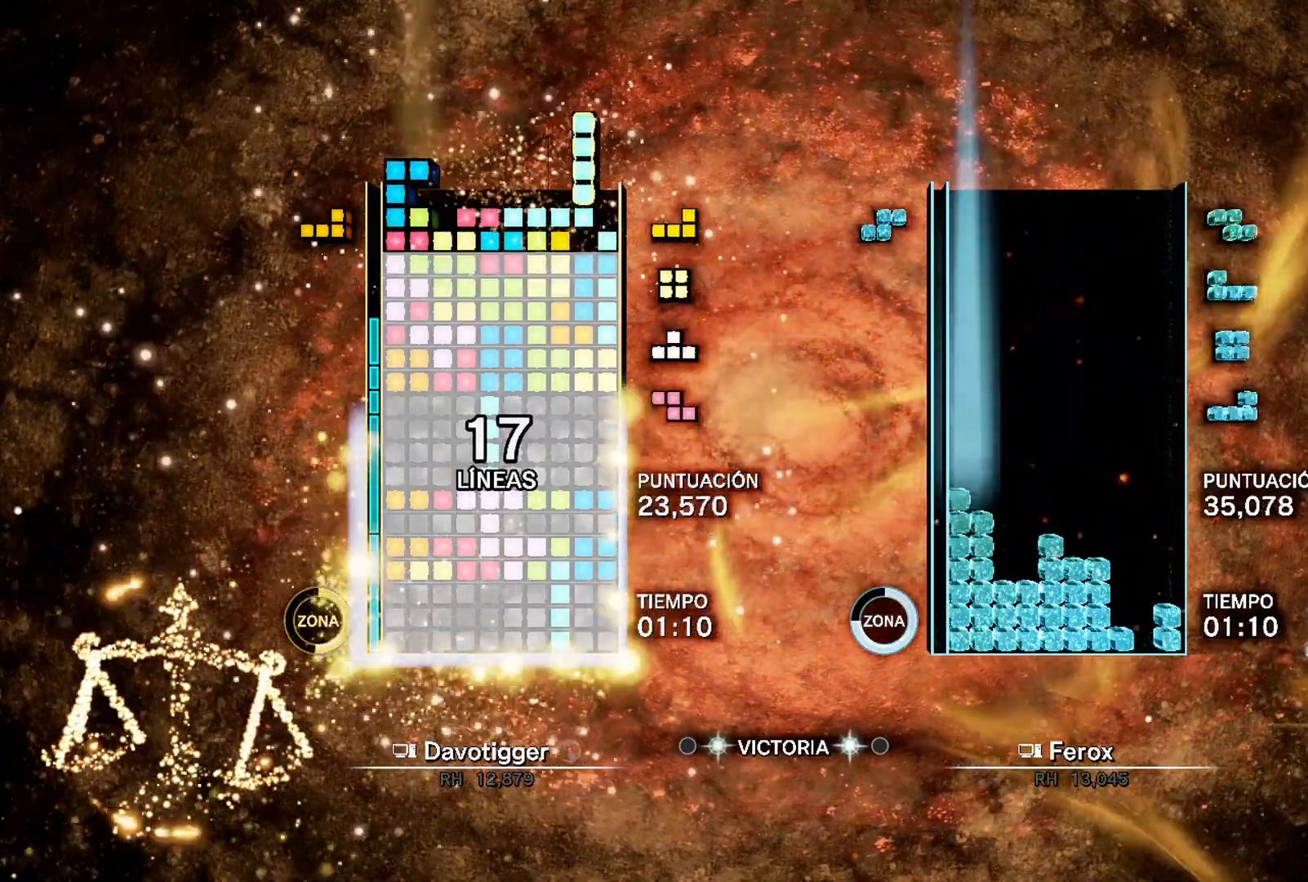
{"buttons": ["L1", "DPAD_RIGHT"], "events": [[17, "DPAD_UP", "up"], [33, "L1", "down"], [183, "A", "down"], [183, "L1", "up"], [250, "DPAD_UP", "down"], [283, "DPAD_LEFT", "up"], [317, "A", "up"], [333, "DPAD_RIGHT", "down"], [350, "DPAD_UP", "up"], [450, "L1", "down"]]}
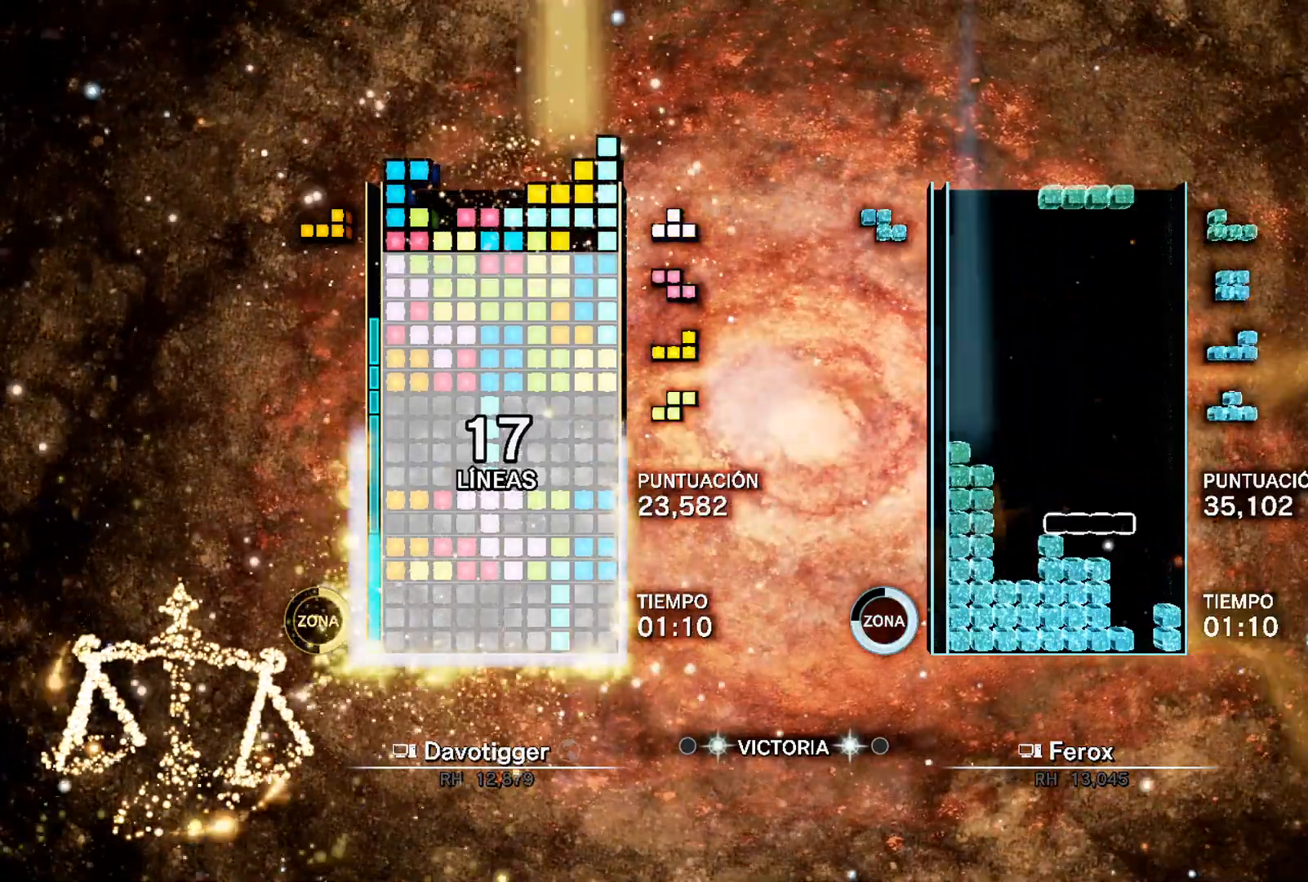
{"buttons": [], "events": [[100, "L1", "up"], [167, "DPAD_RIGHT", "up"]]}
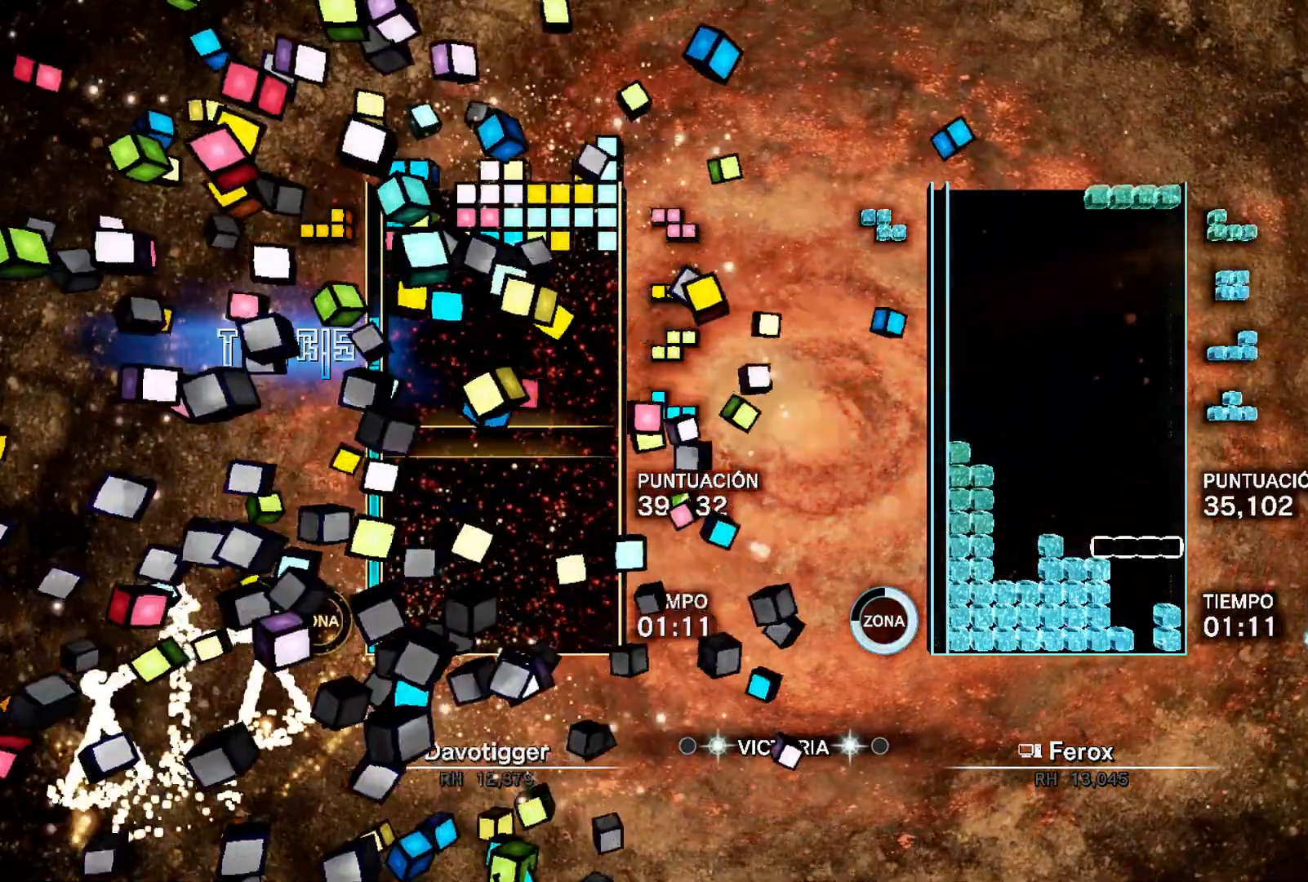
{"buttons": ["DPAD_RIGHT"], "events": [[100, "B", "down"], [100, "DPAD_RIGHT", "down"], [200, "B", "up"], [350, "DPAD_UP", "down"], [450, "DPAD_UP", "up"]]}
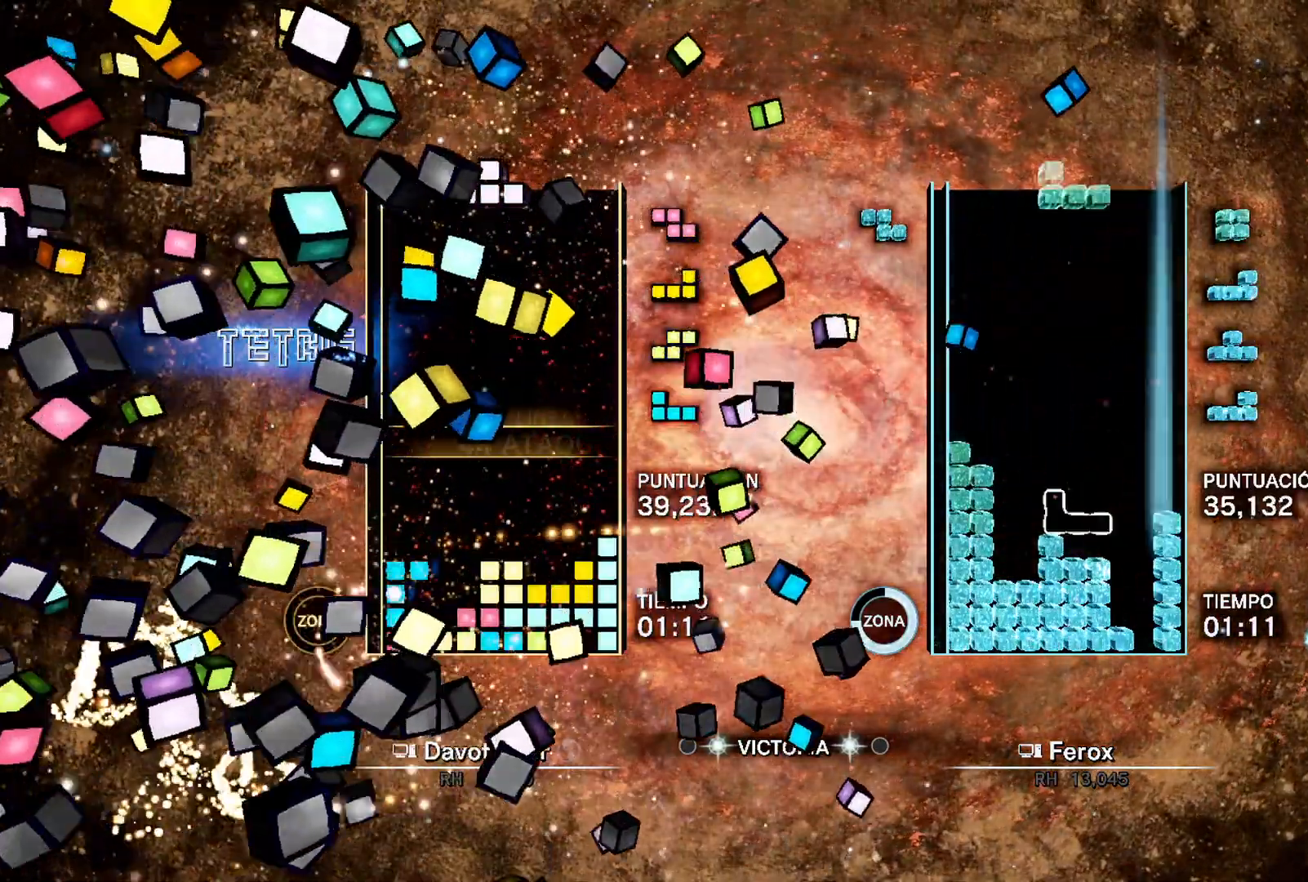
{"buttons": ["DPAD_RIGHT"], "events": [[150, "DPAD_RIGHT", "up"], [167, "DPAD_LEFT", "down"], [400, "DPAD_LEFT", "up"], [450, "DPAD_RIGHT", "down"]]}
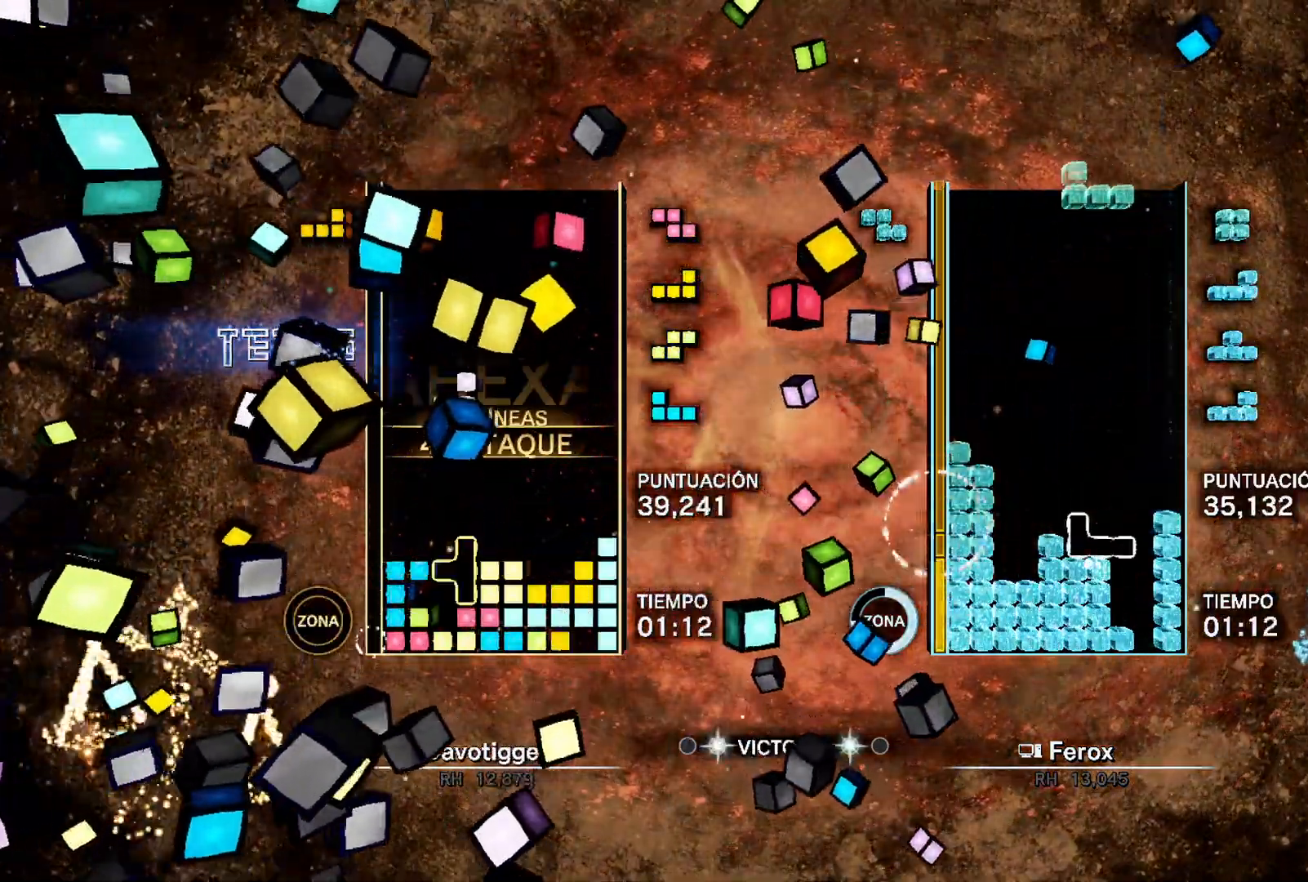
{"buttons": ["DPAD_UP"], "events": [[183, "DPAD_RIGHT", "up"], [233, "B", "down"], [233, "DPAD_LEFT", "down"], [350, "DPAD_LEFT", "up"], [367, "B", "up"], [483, "DPAD_UP", "down"]]}
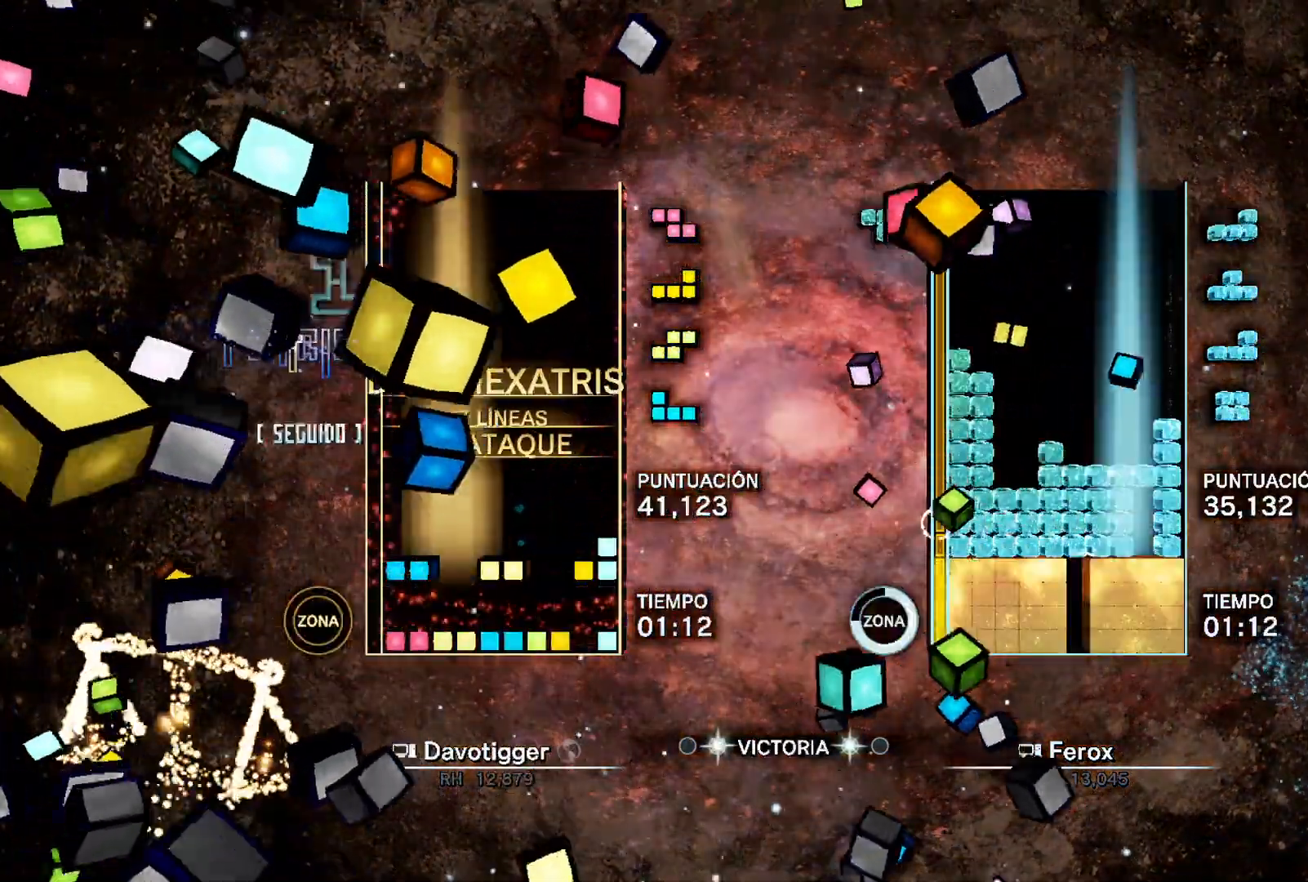
{"buttons": ["DPAD_UP", "DPAD_RIGHT"], "events": [[50, "DPAD_UP", "up"], [150, "DPAD_LEFT", "down"], [200, "DPAD_LEFT", "up"], [267, "DPAD_LEFT", "down"], [350, "DPAD_LEFT", "up"], [400, "DPAD_UP", "down"], [483, "DPAD_RIGHT", "down"]]}
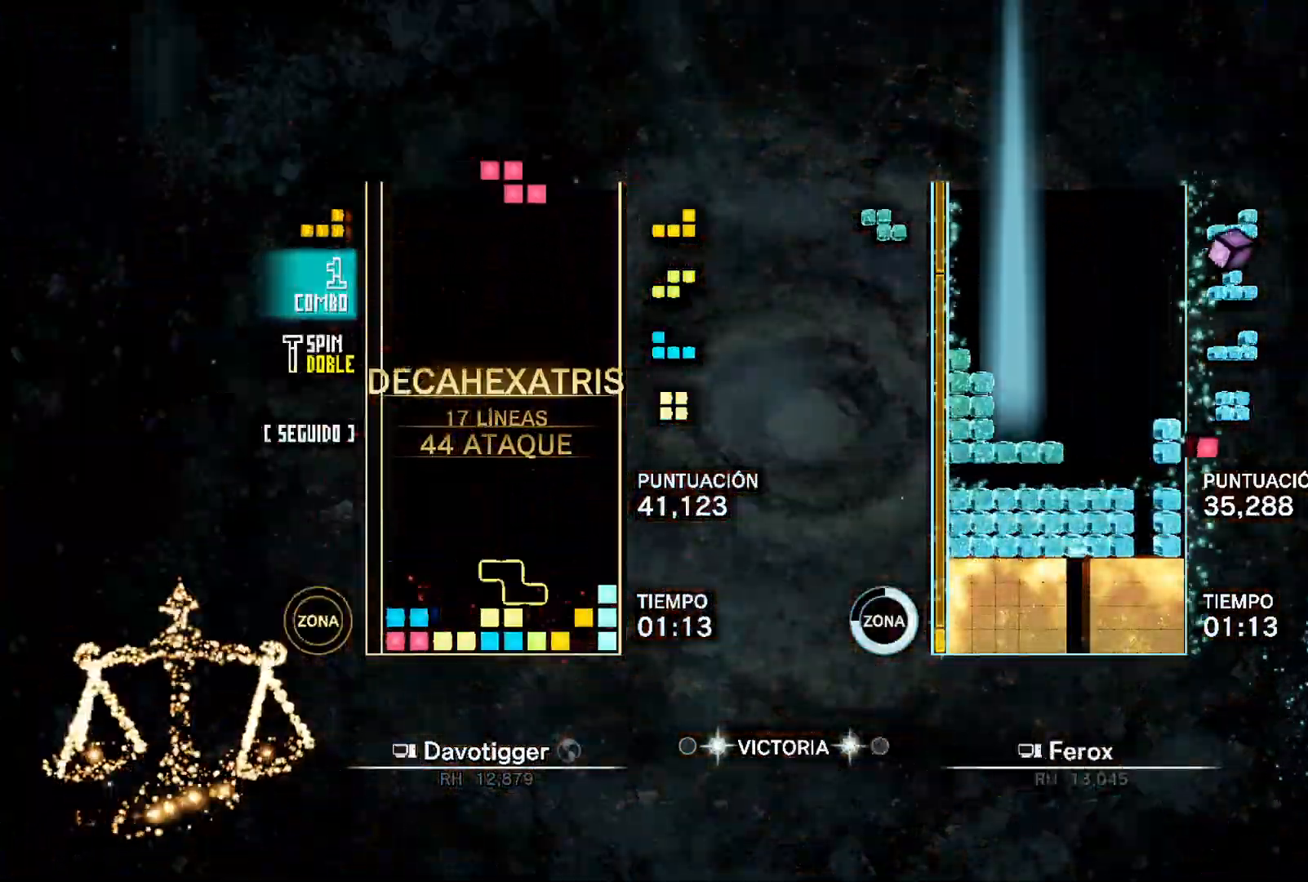
{"buttons": ["DPAD_RIGHT"], "events": [[17, "DPAD_UP", "up"]]}
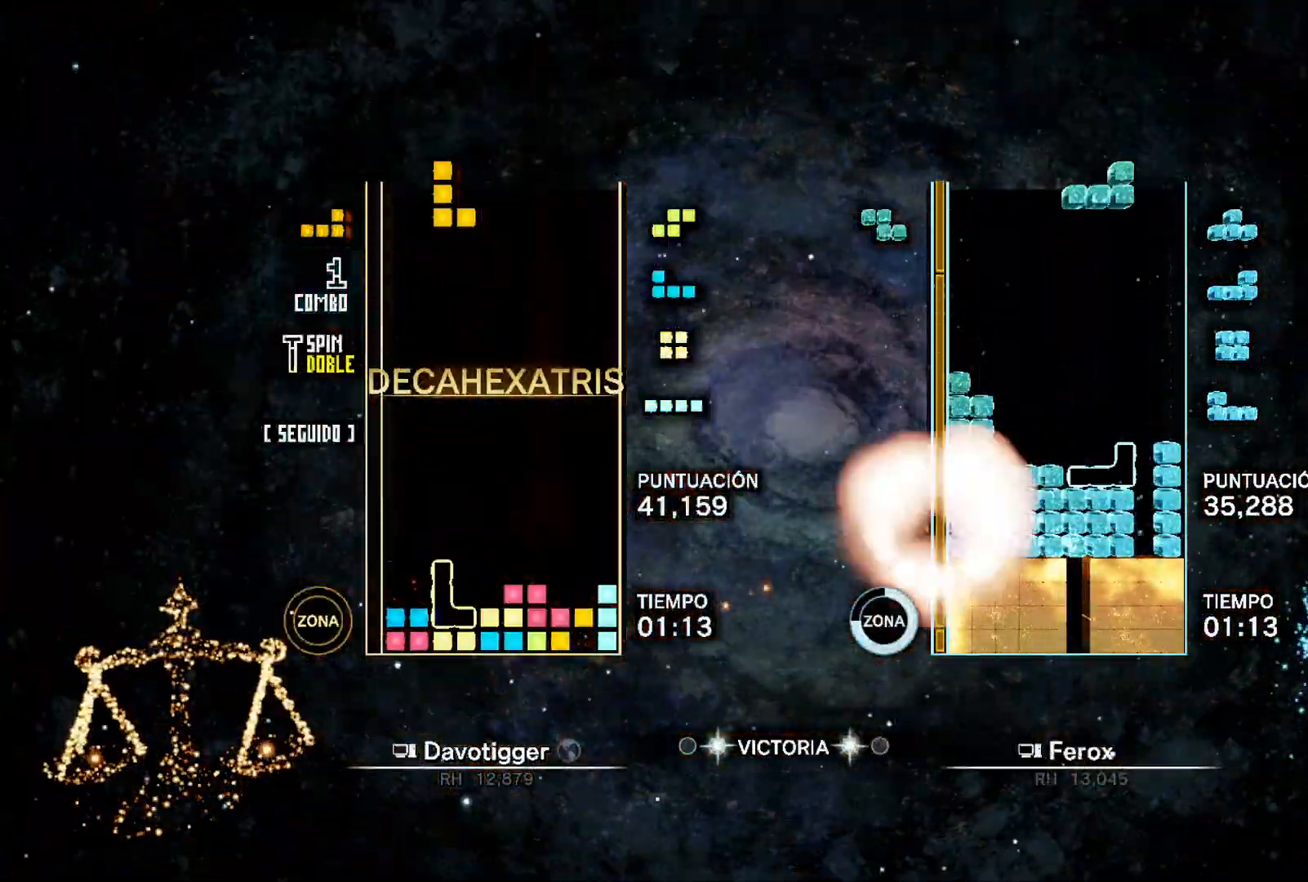
{"buttons": [], "events": [[117, "DPAD_RIGHT", "up"], [167, "A", "down"], [217, "DPAD_UP", "down"], [317, "A", "up"], [383, "DPAD_UP", "up"]]}
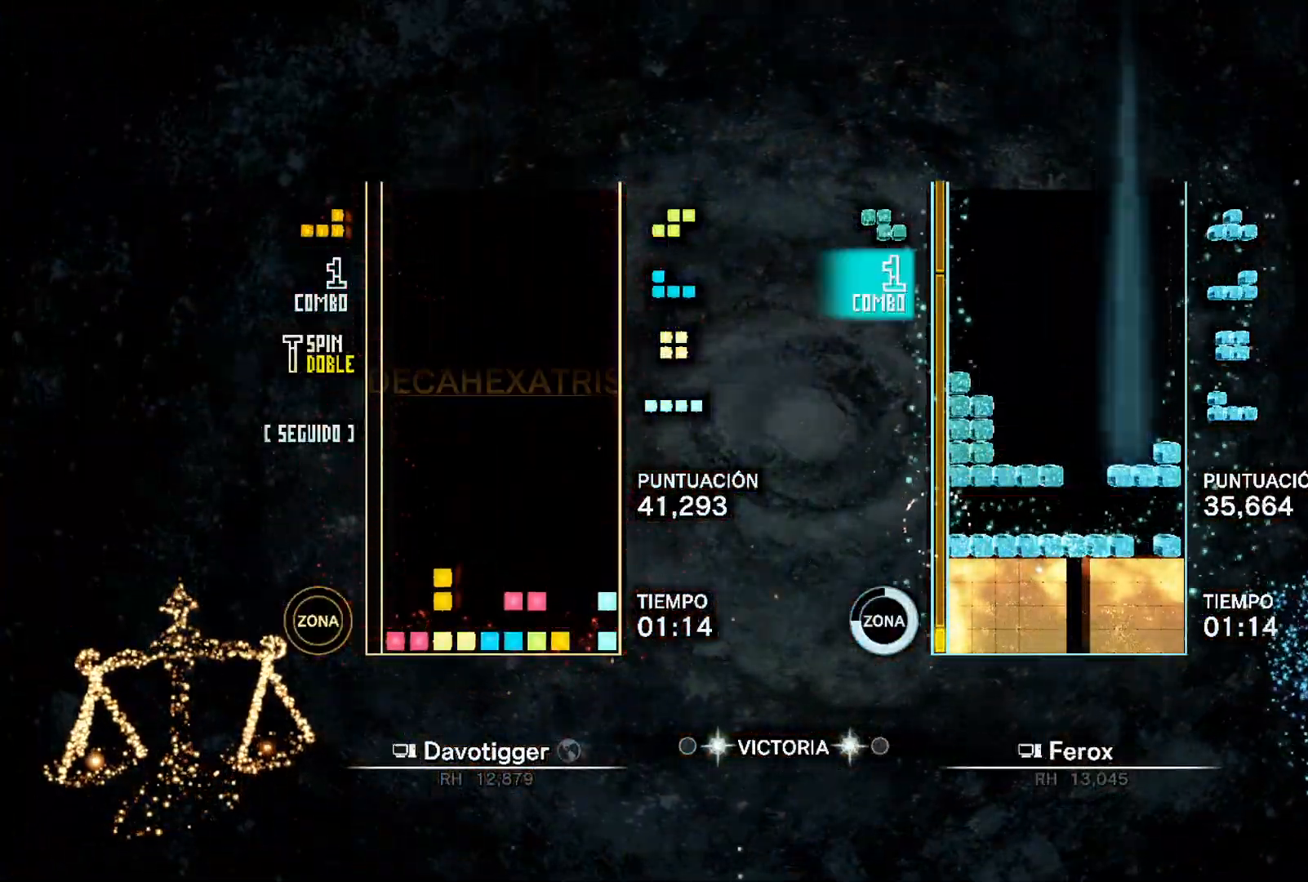
{"buttons": ["DPAD_UP", "DPAD_RIGHT"], "events": [[250, "L1", "down"], [283, "DPAD_RIGHT", "down"], [333, "L1", "up"], [350, "DPAD_UP", "down"]]}
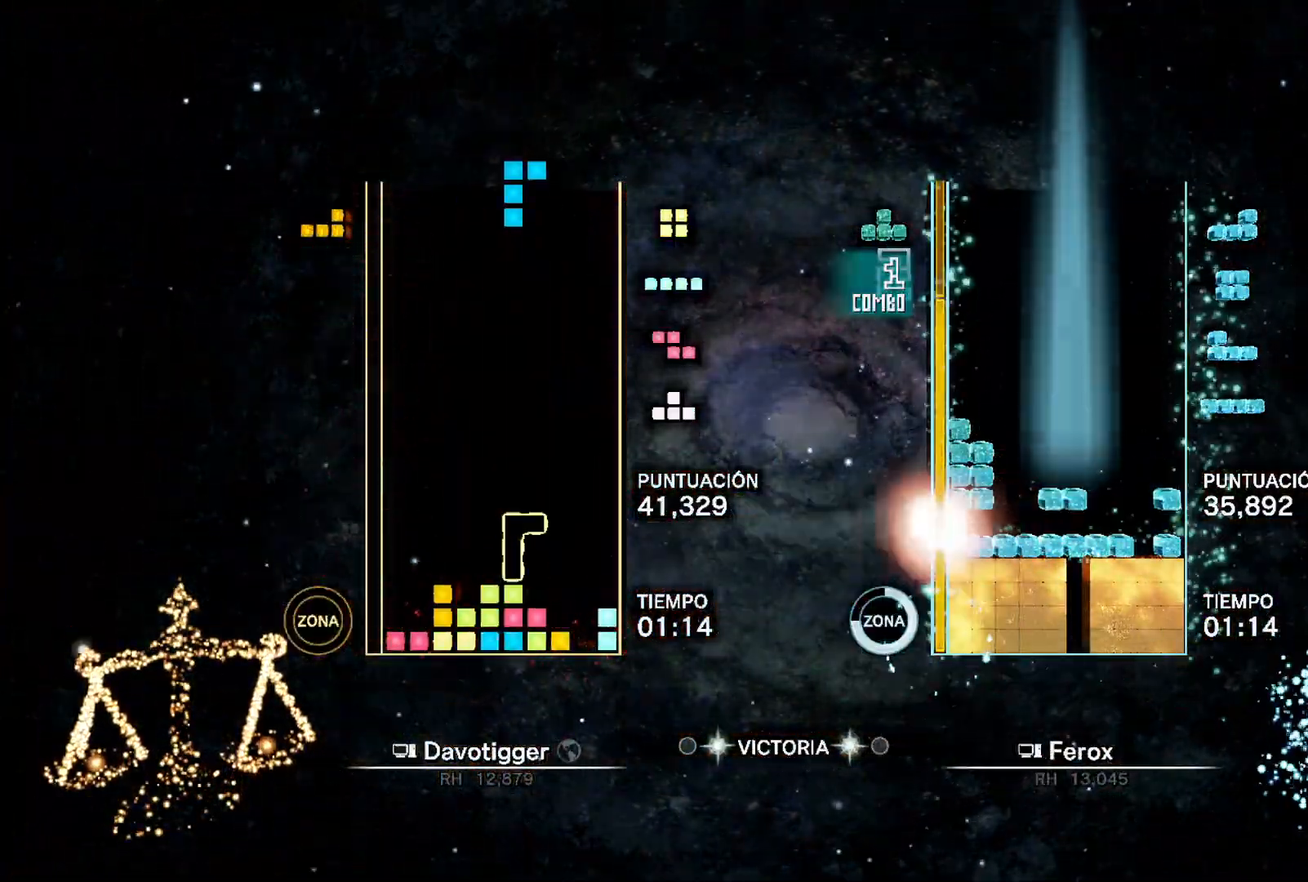
{"buttons": ["B"], "events": [[50, "DPAD_UP", "up"], [200, "DPAD_RIGHT", "up"], [400, "DPAD_LEFT", "down"], [450, "DPAD_LEFT", "up"], [483, "B", "down"]]}
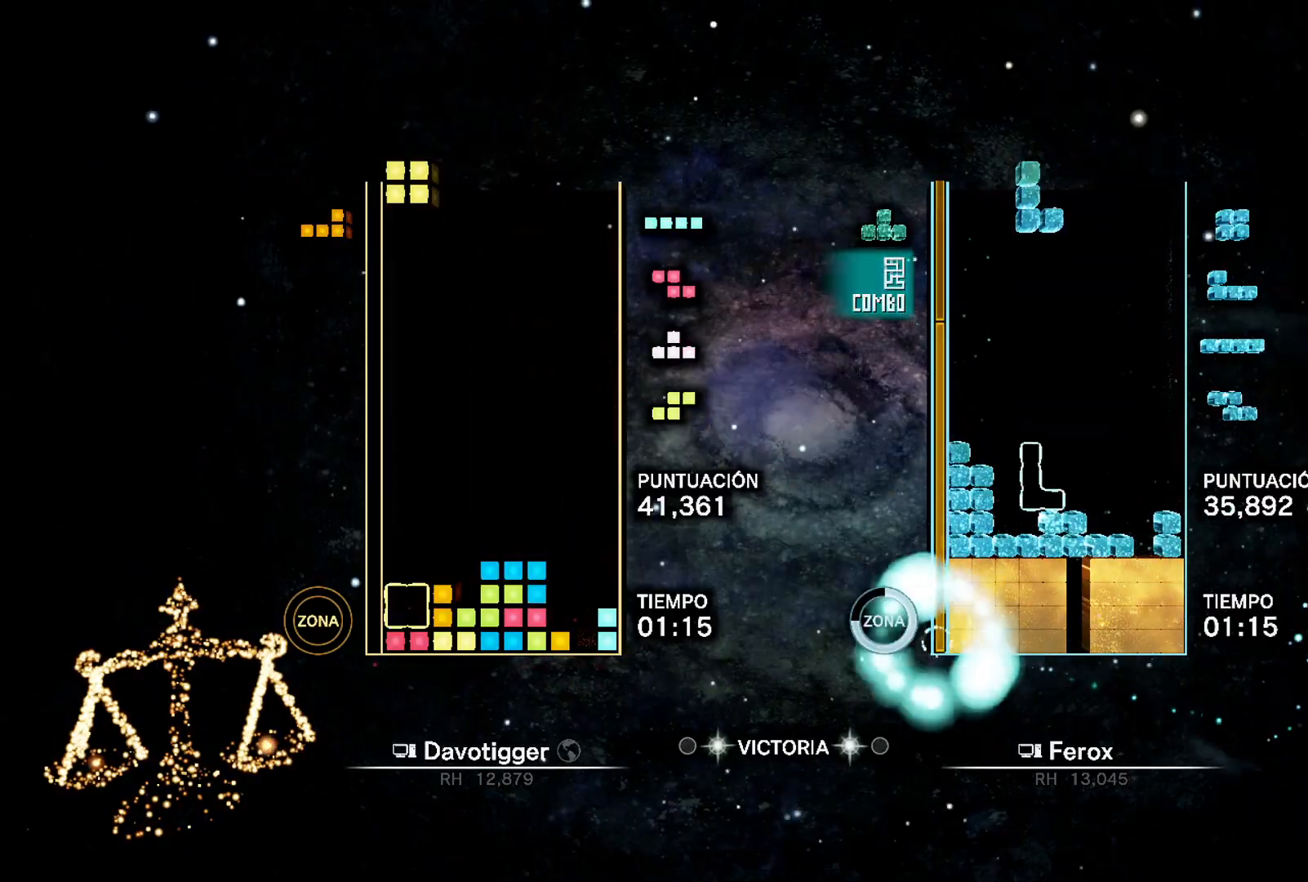
{"buttons": ["DPAD_RIGHT"], "events": [[33, "DPAD_LEFT", "down"], [83, "B", "up"], [117, "DPAD_LEFT", "up"], [217, "DPAD_RIGHT", "down"], [333, "L1", "down"], [483, "L1", "up"]]}
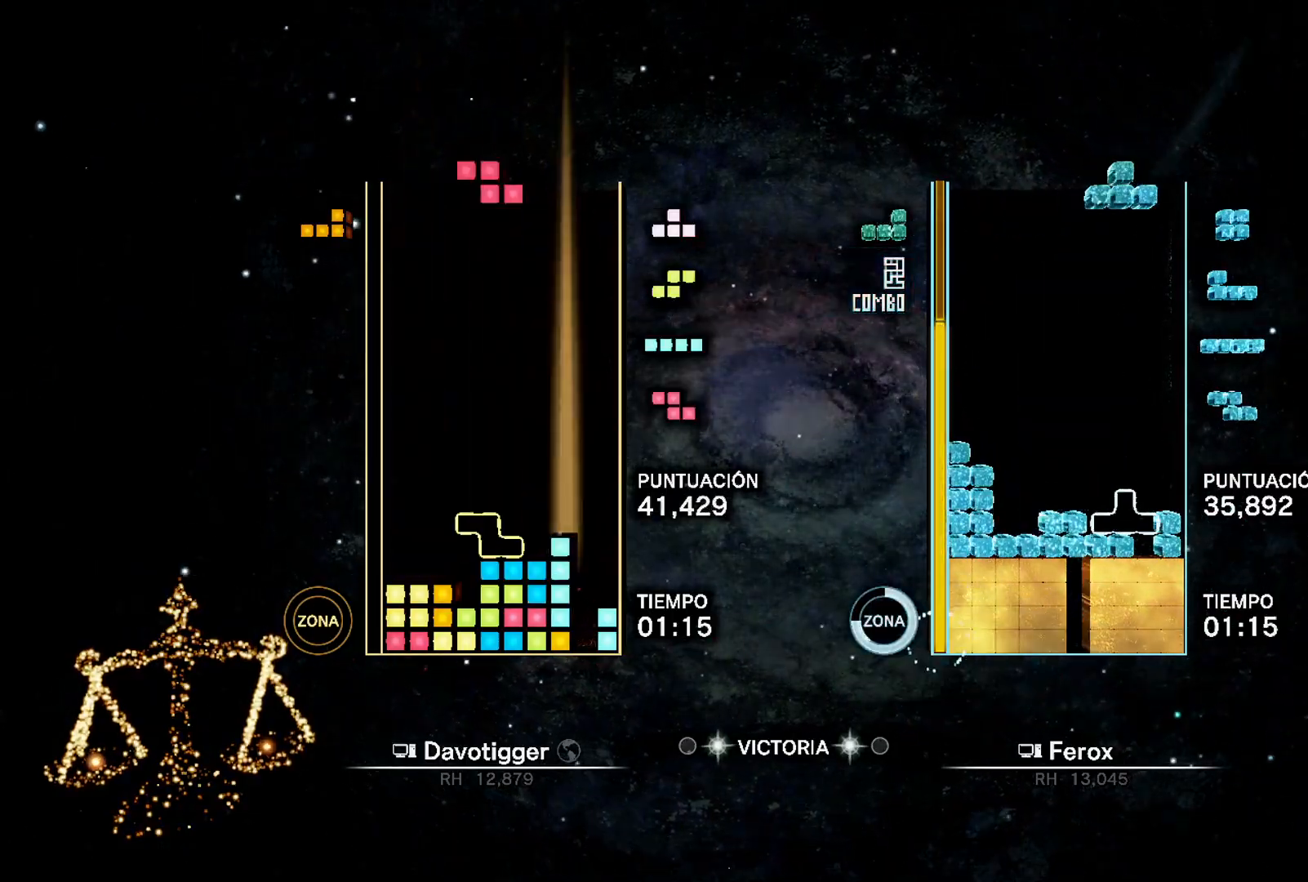
{"buttons": [], "events": [[67, "DPAD_RIGHT", "up"], [117, "A", "down"], [133, "DPAD_UP", "down"], [250, "A", "up"], [317, "DPAD_UP", "up"]]}
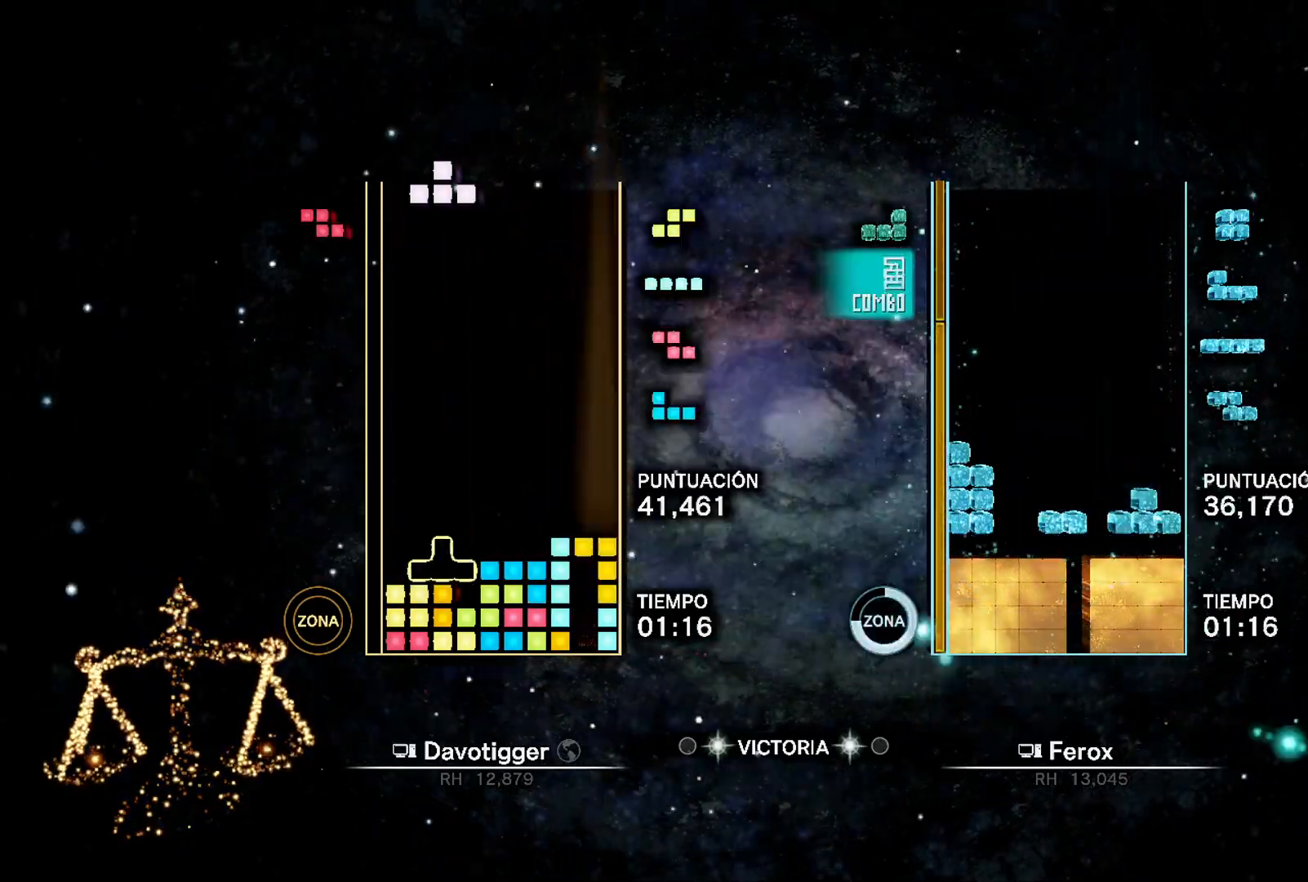
{"buttons": [], "events": [[200, "DPAD_LEFT", "down"], [267, "DPAD_LEFT", "up"], [333, "DPAD_LEFT", "down"], [433, "DPAD_LEFT", "up"]]}
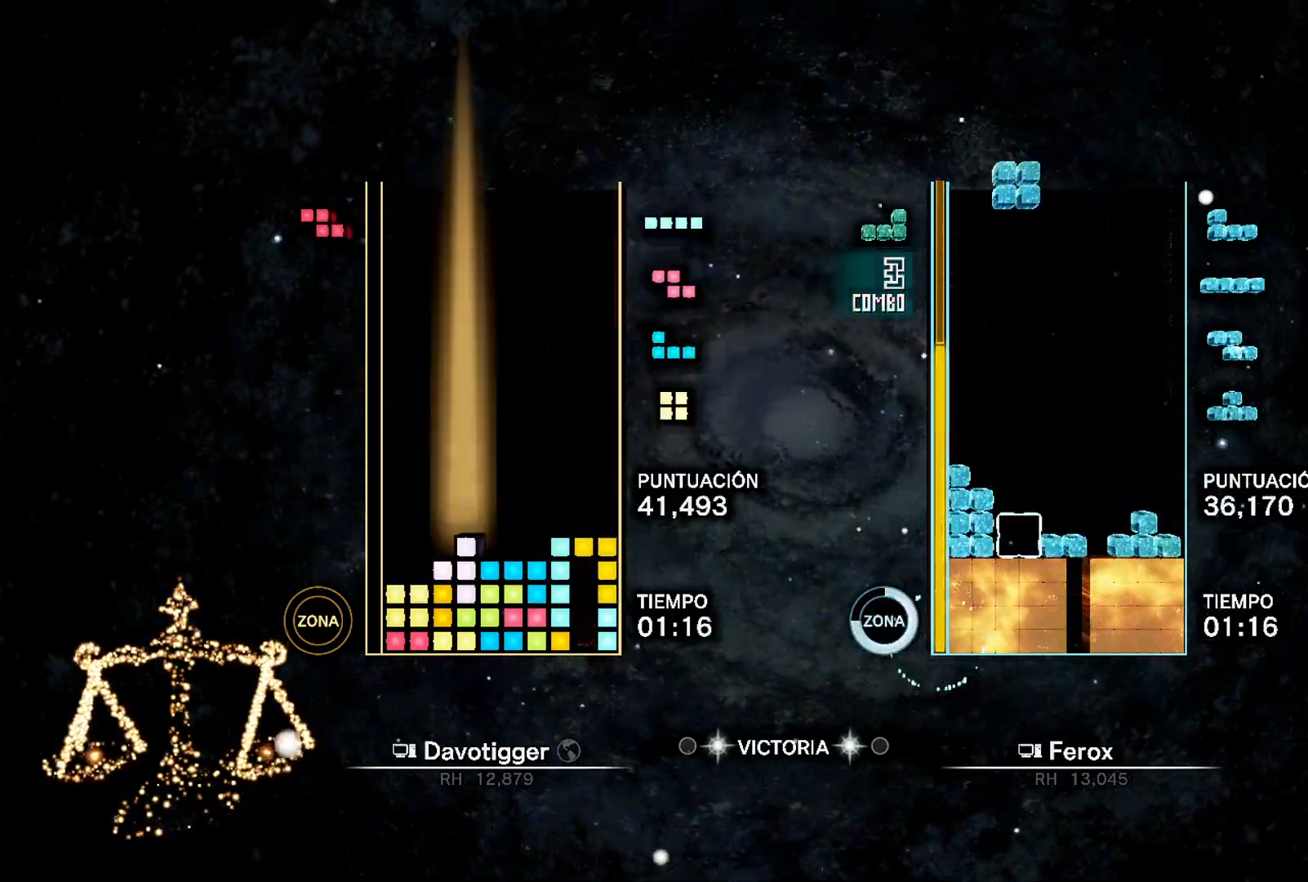
{"buttons": [], "events": []}
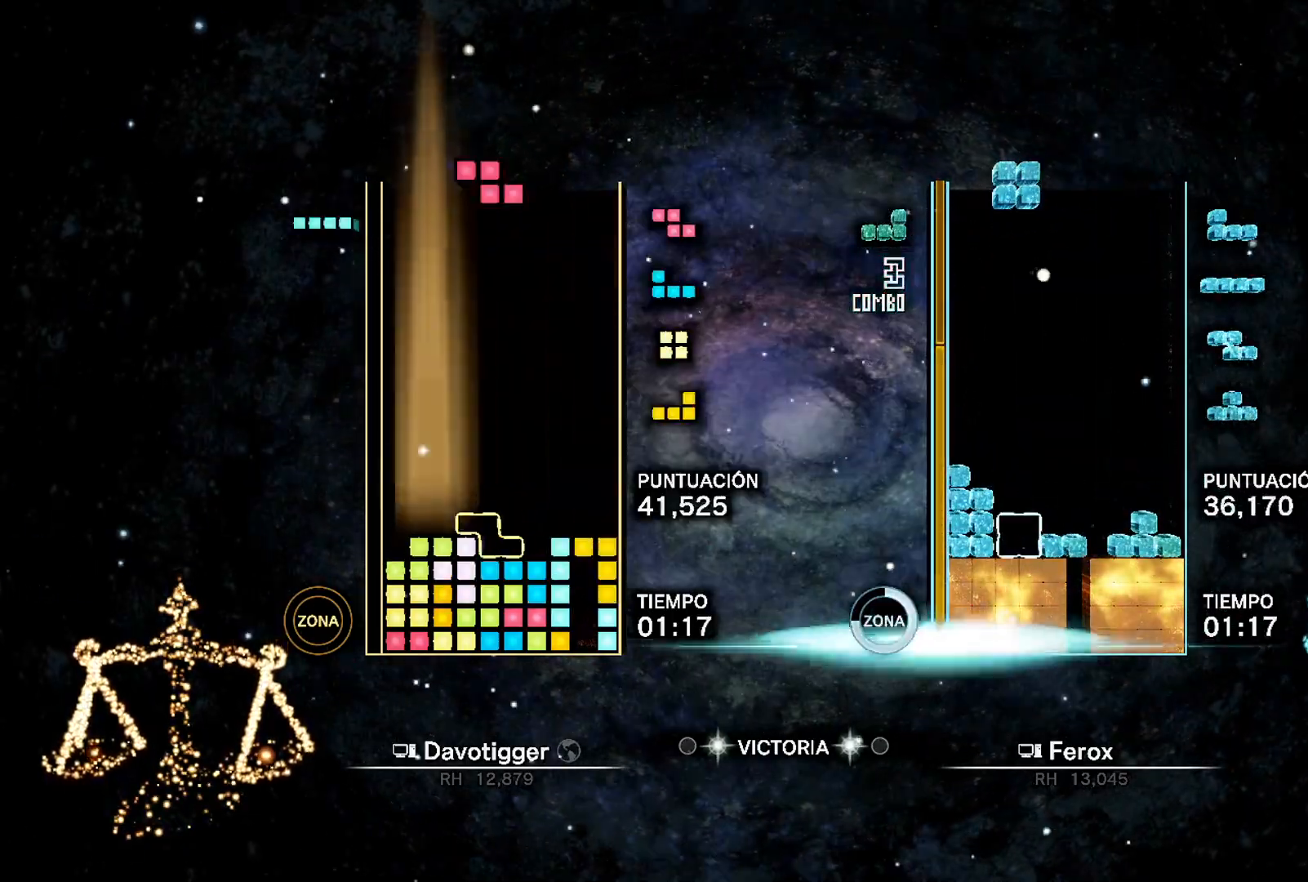
{"buttons": ["A", "DPAD_RIGHT"], "events": [[233, "L2", "down"], [267, "DPAD_UP", "down"], [300, "L2", "up"], [317, "DPAD_UP", "up"], [350, "A", "down"], [417, "A", "up"], [450, "DPAD_RIGHT", "down"], [467, "A", "down"]]}